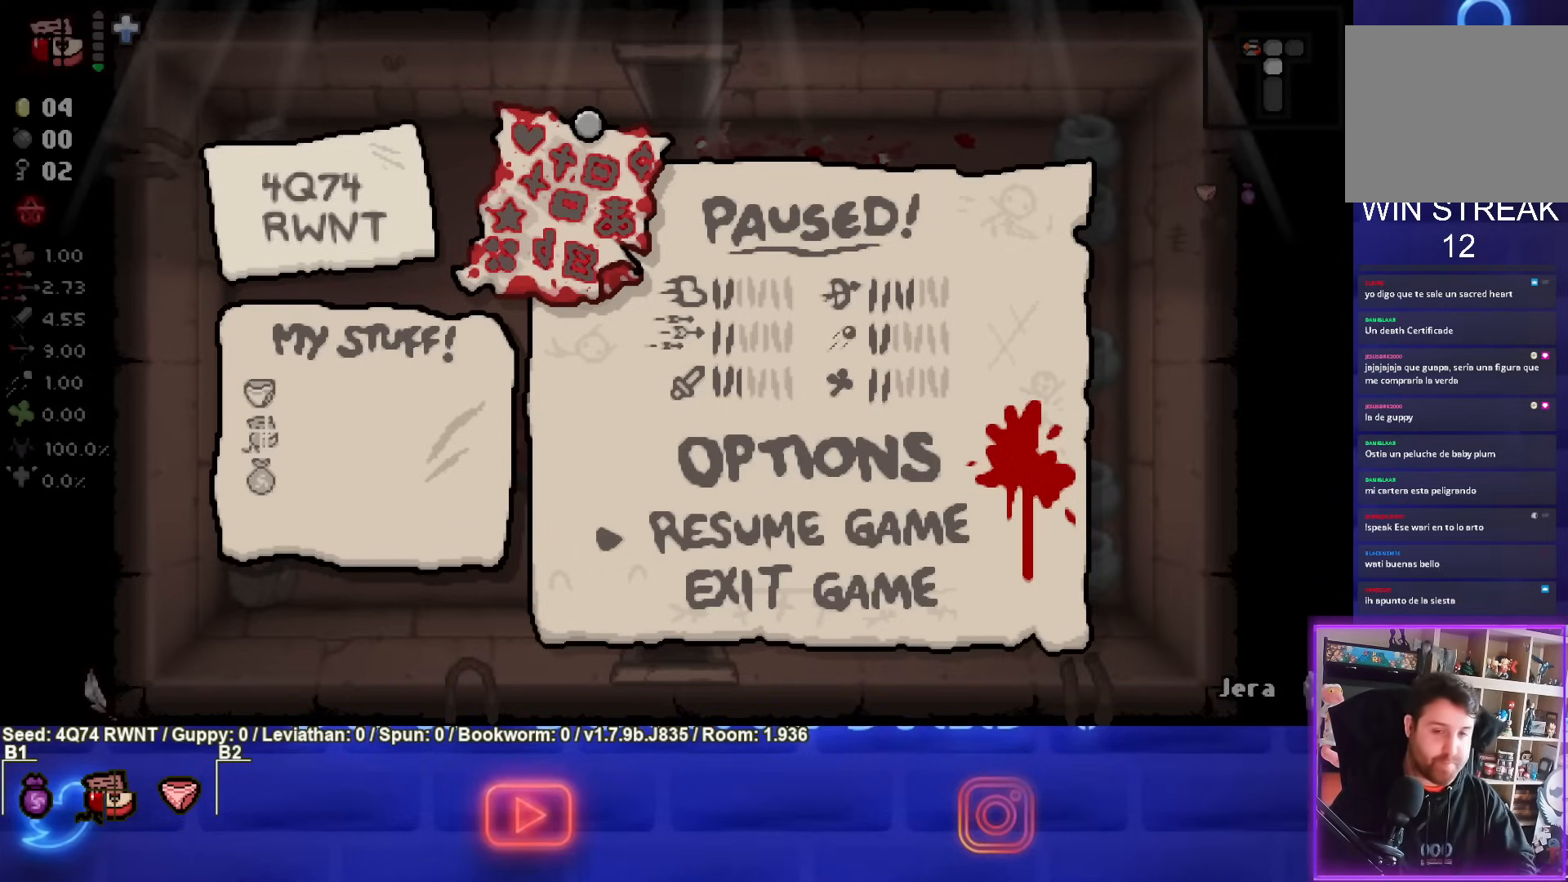
Gameplay with a controller (PlayStation layout); each line is a JSON object with the inputs held at the frame after it. "events" lists button and stick changes between this image and that frame as [ms after this image, input, new state], when the widget could be followed in between. Not read: right_stick.
{"buttons": [], "left_stick": "center", "events": [[200, "CROSS", "down"], [350, "CROSS", "up"]]}
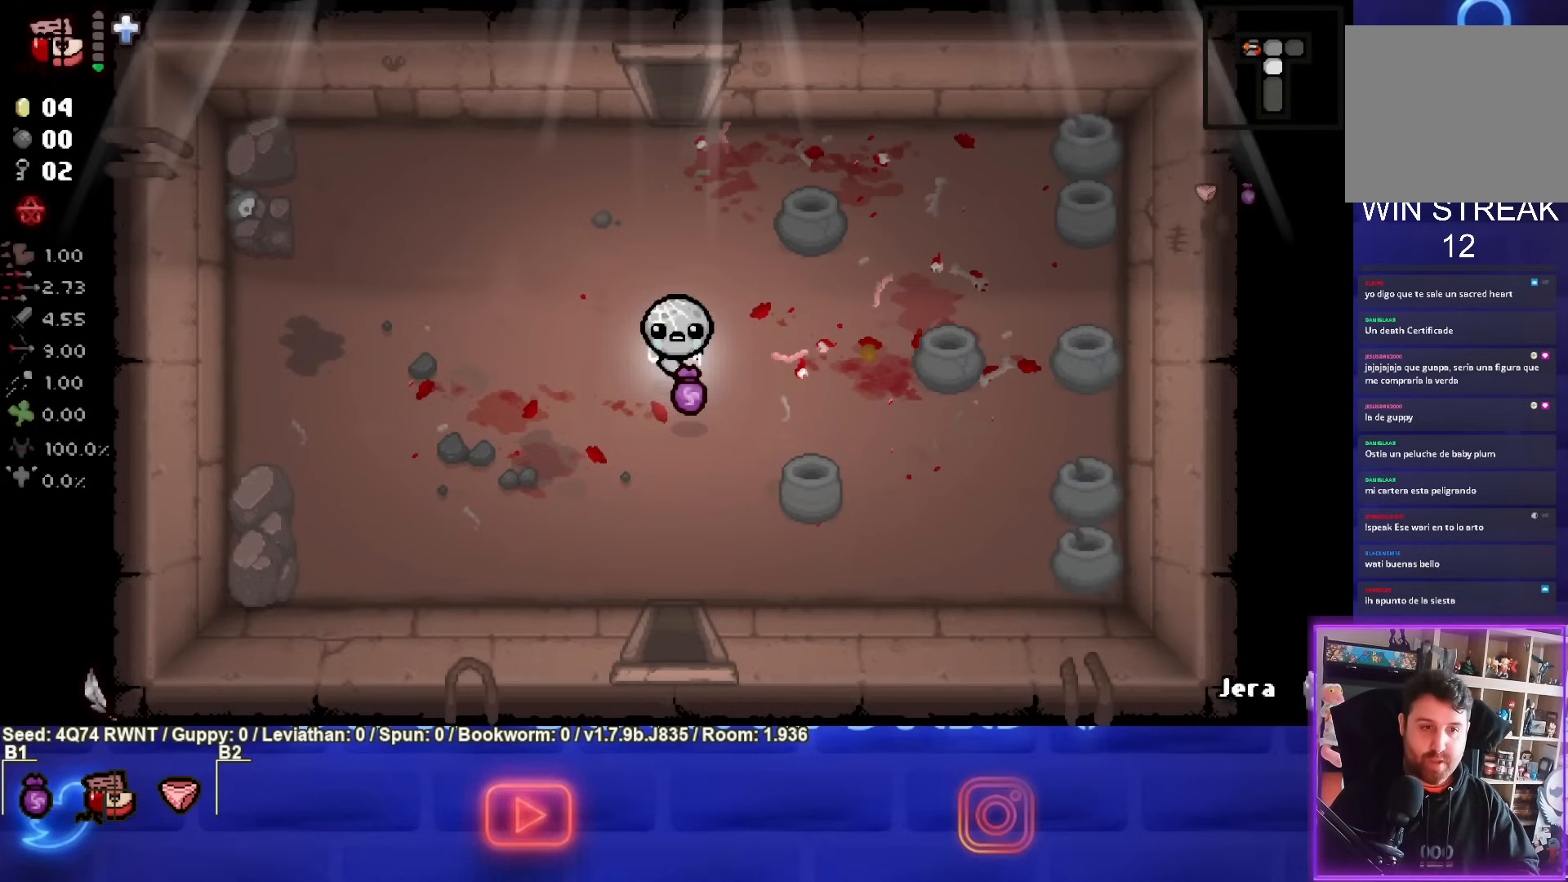
{"buttons": [], "left_stick": "down", "events": [[183, "left_stick", "down"]]}
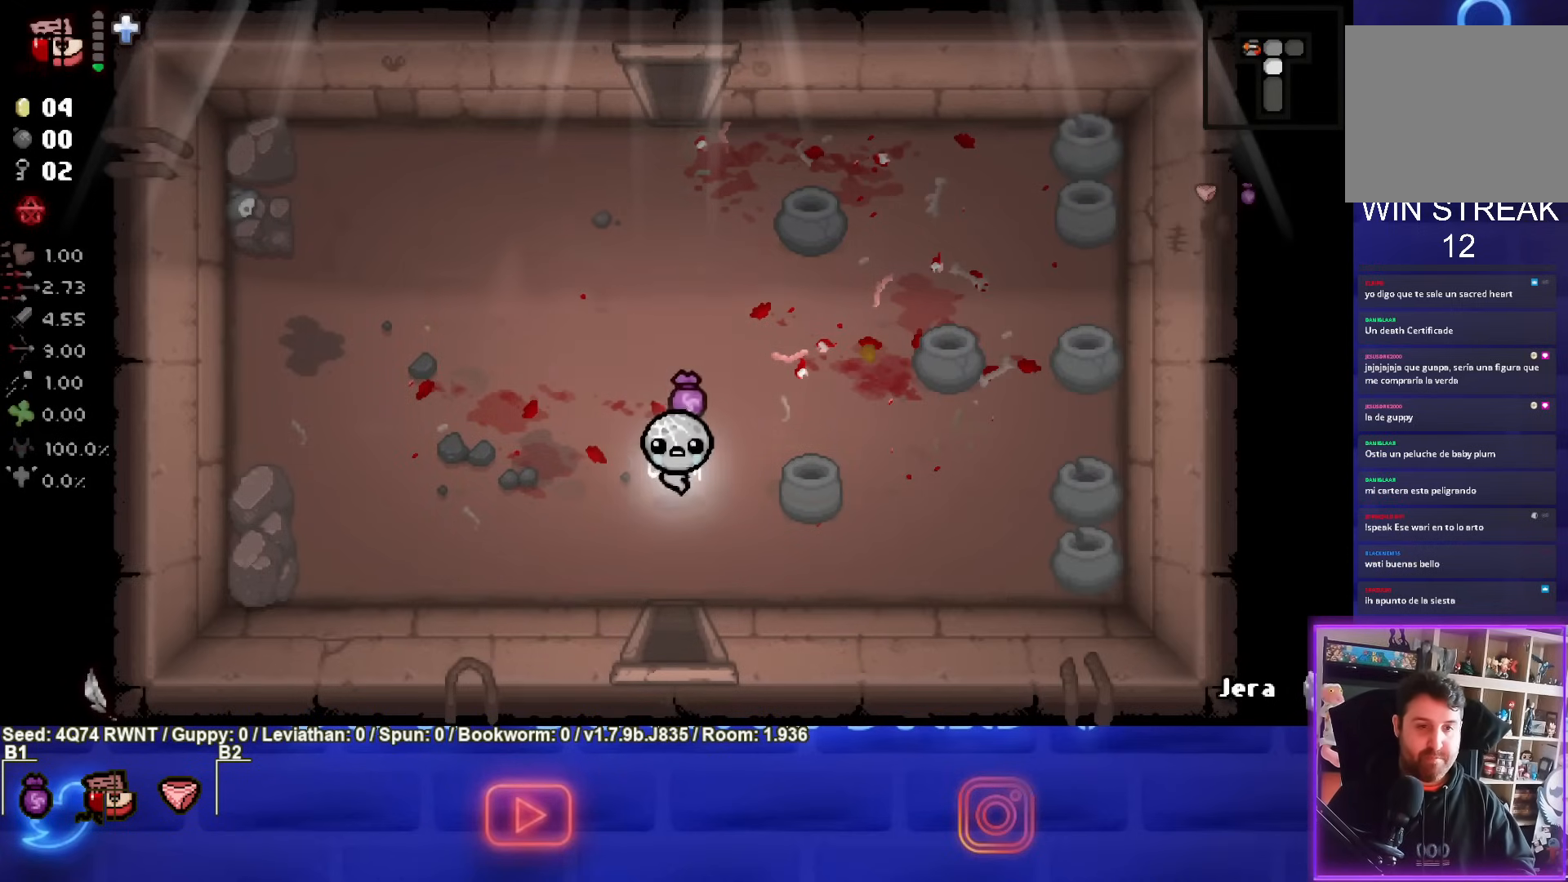
{"buttons": ["CROSS"], "left_stick": "center", "events": [[400, "CROSS", "down"], [450, "left_stick", "center"]]}
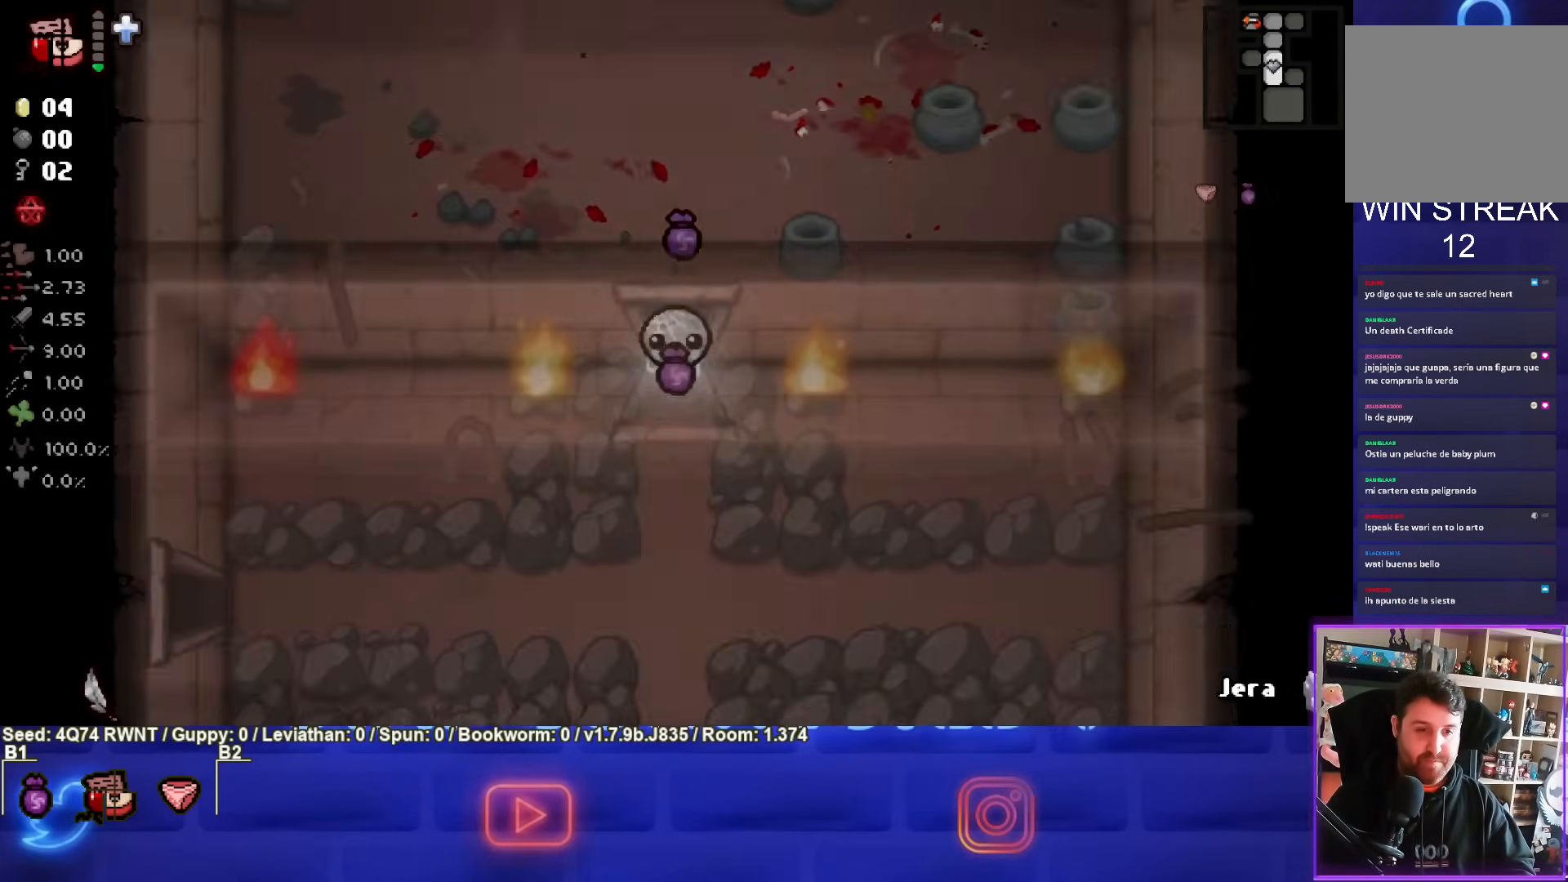
{"buttons": [], "left_stick": "center", "events": [[483, "CROSS", "up"]]}
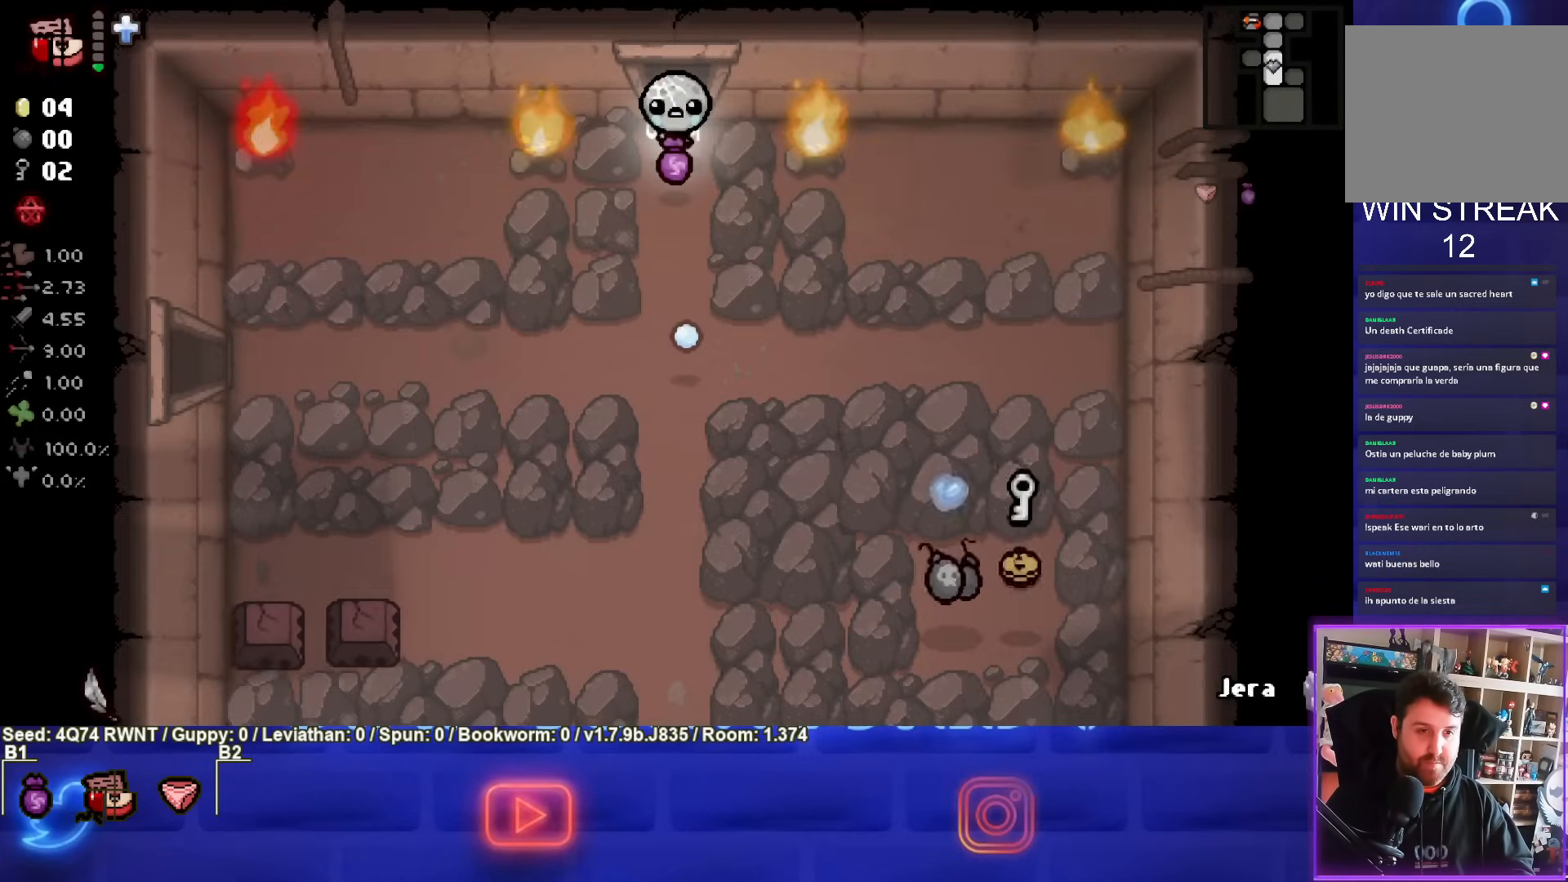
{"buttons": [], "left_stick": "down-right", "events": [[17, "left_stick", "down"], [417, "left_stick", "down-right"]]}
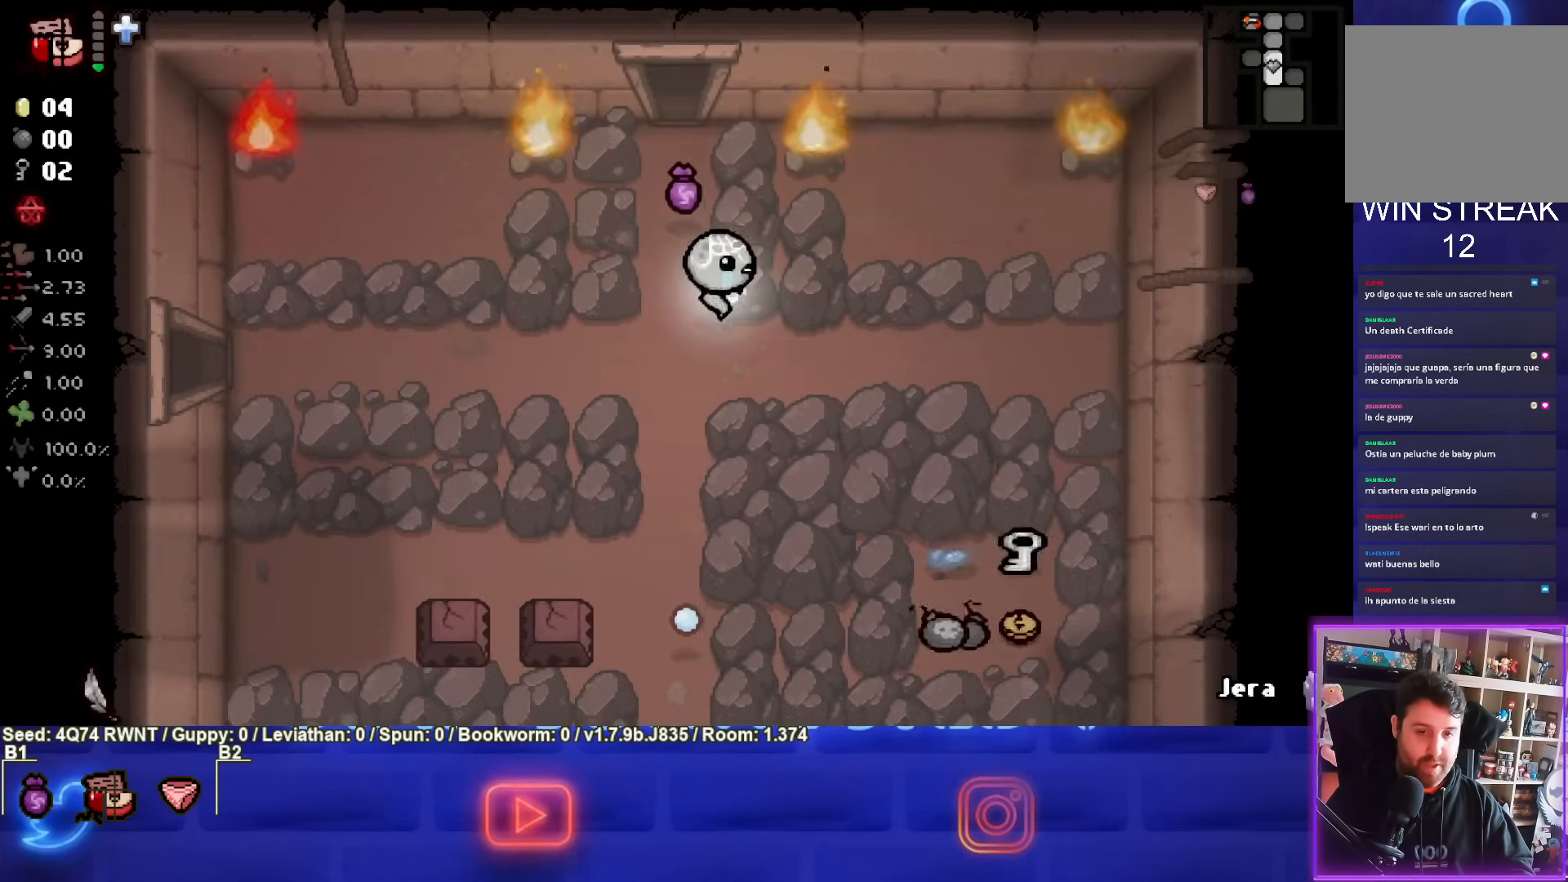
{"buttons": [], "left_stick": "down-right", "events": []}
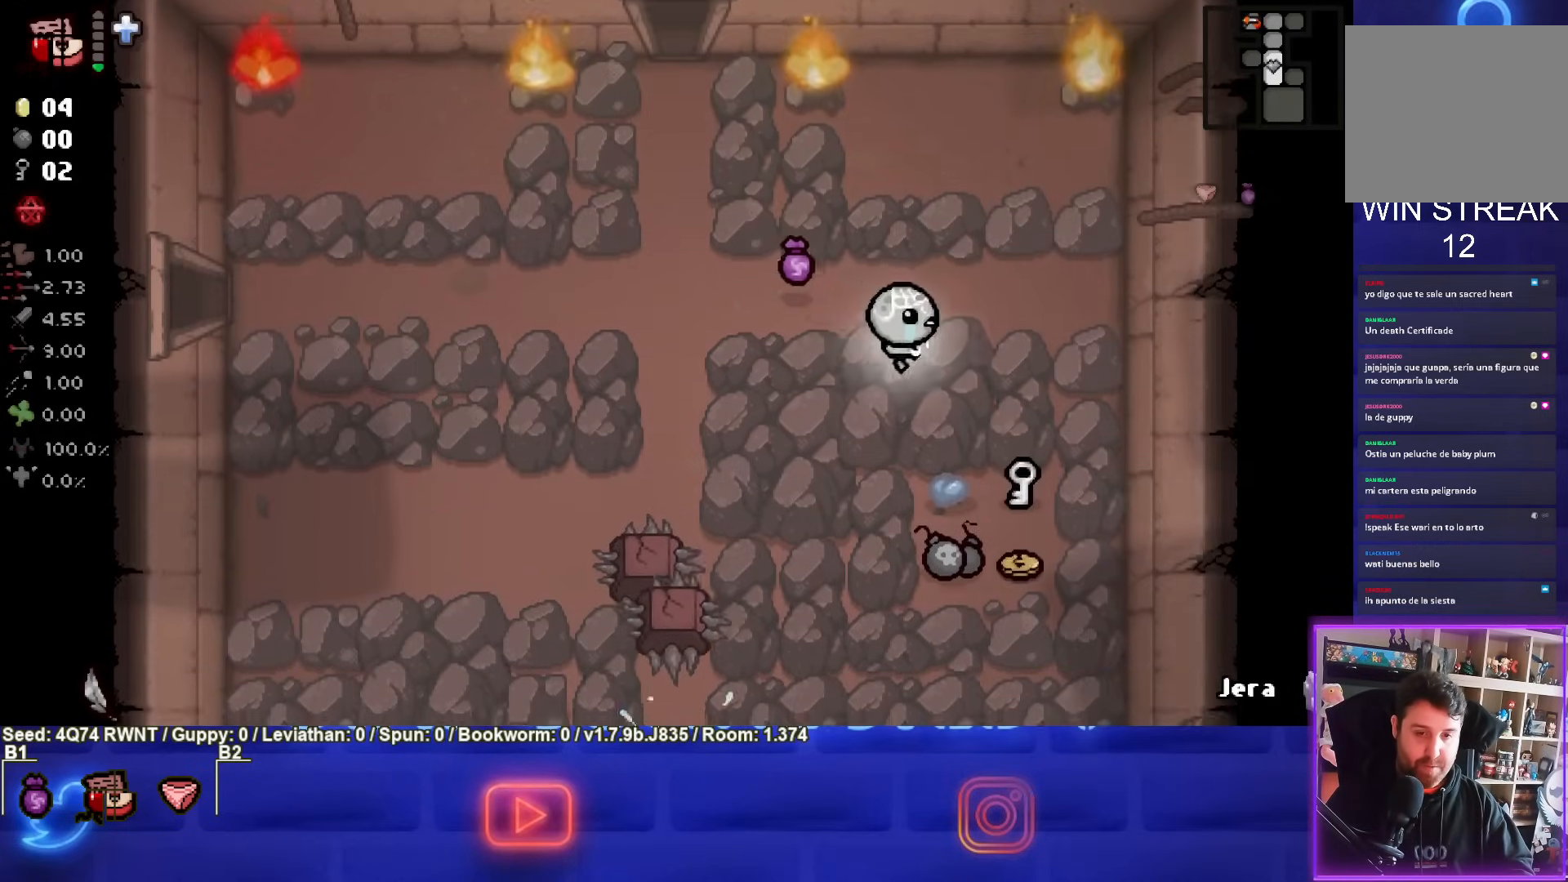
{"buttons": [], "left_stick": "down-left", "events": [[433, "left_stick", "down-left"]]}
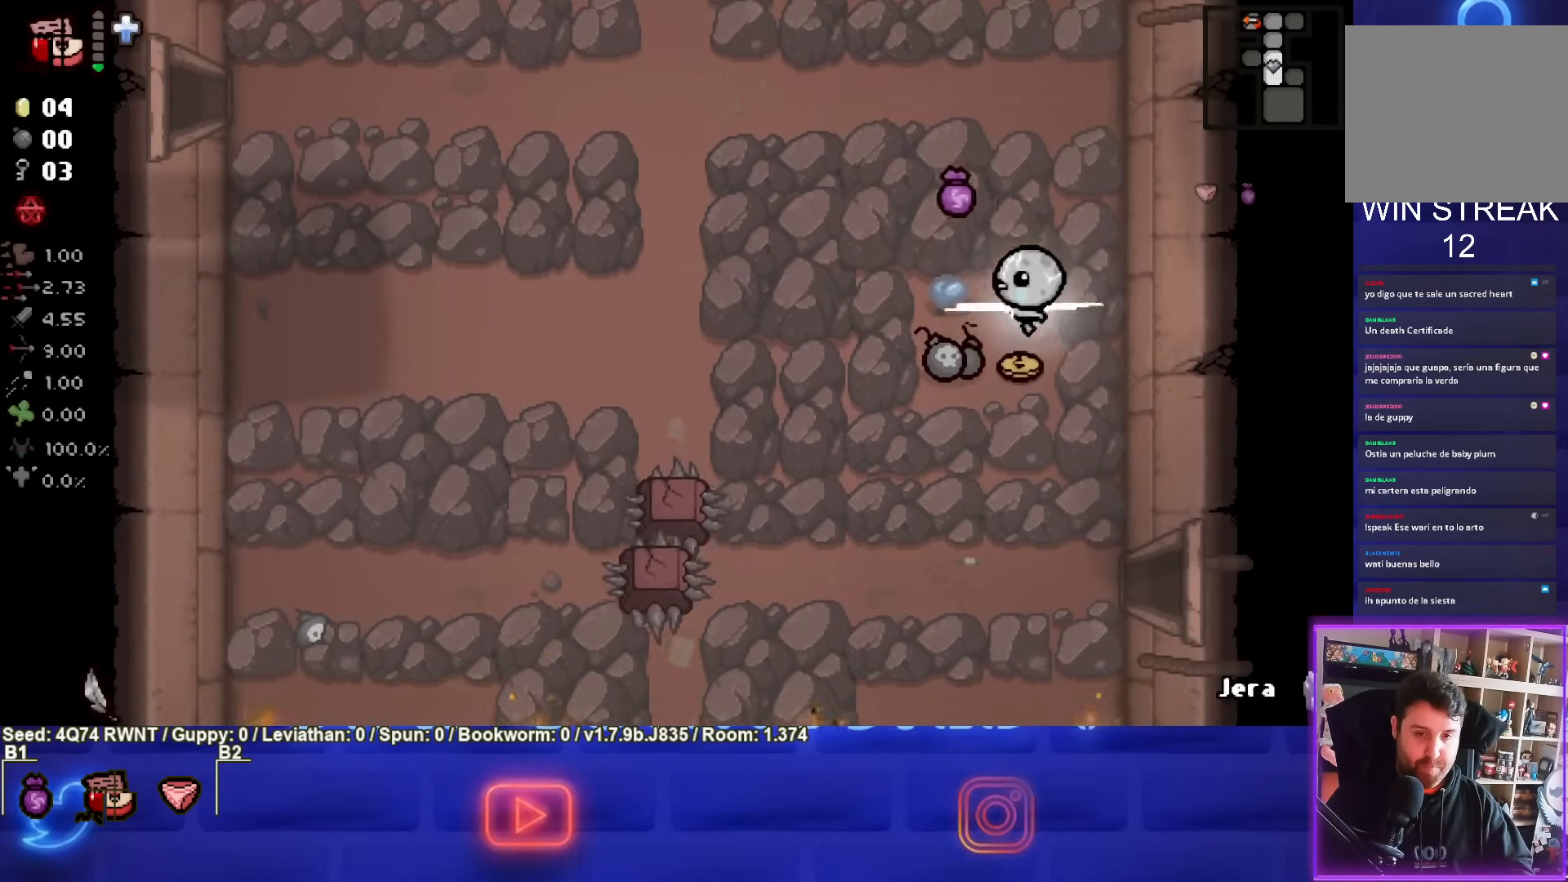
{"buttons": [], "left_stick": "down-right", "events": [[250, "left_stick", "down"], [367, "left_stick", "down-right"]]}
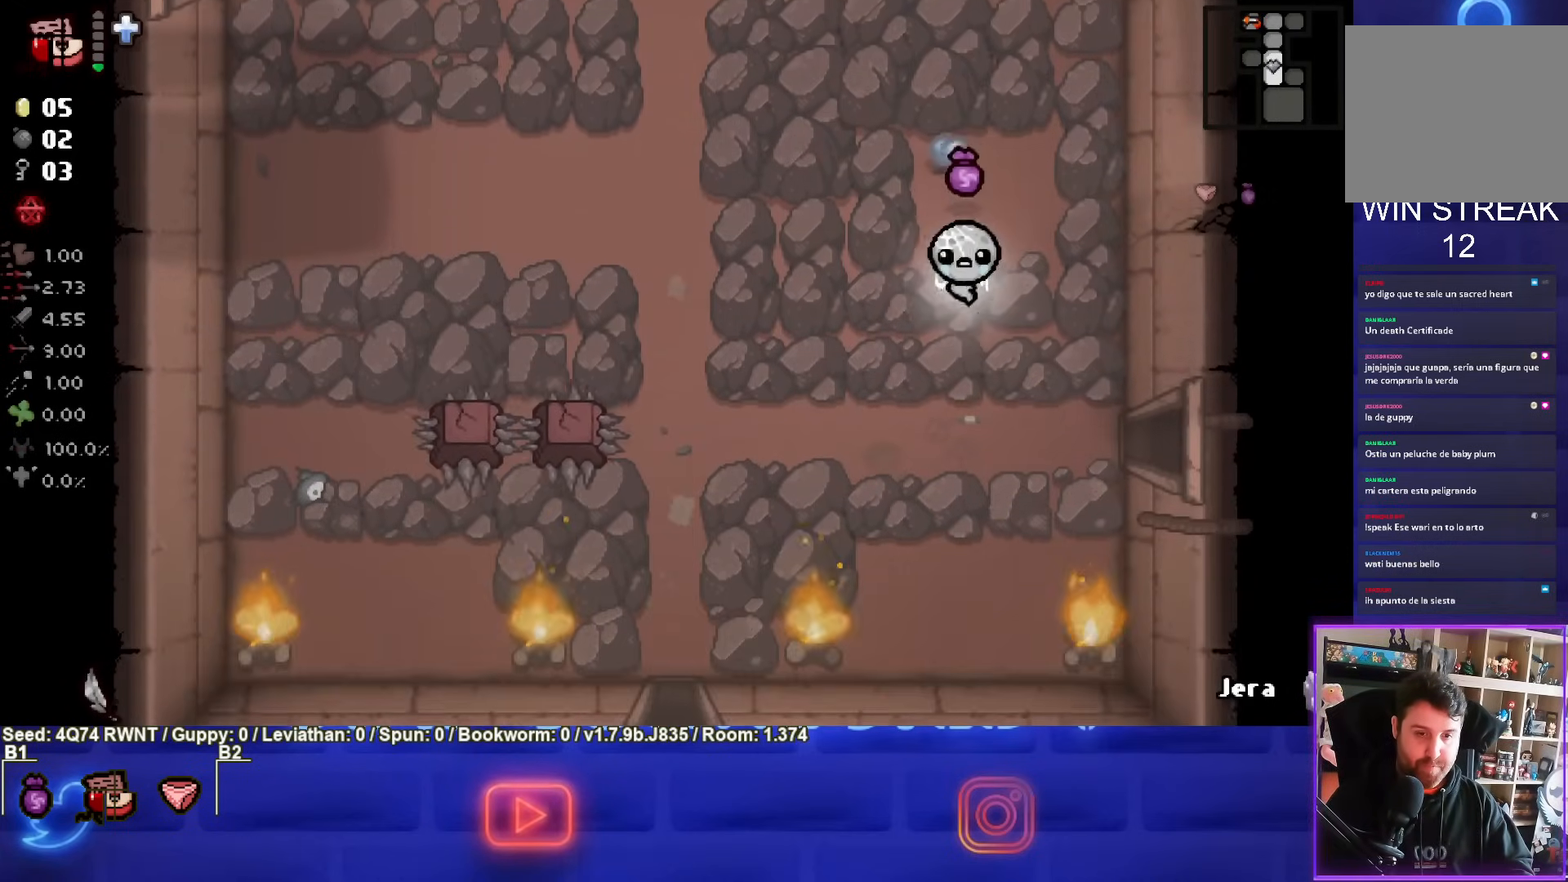
{"buttons": [], "left_stick": "right", "events": [[400, "left_stick", "right"]]}
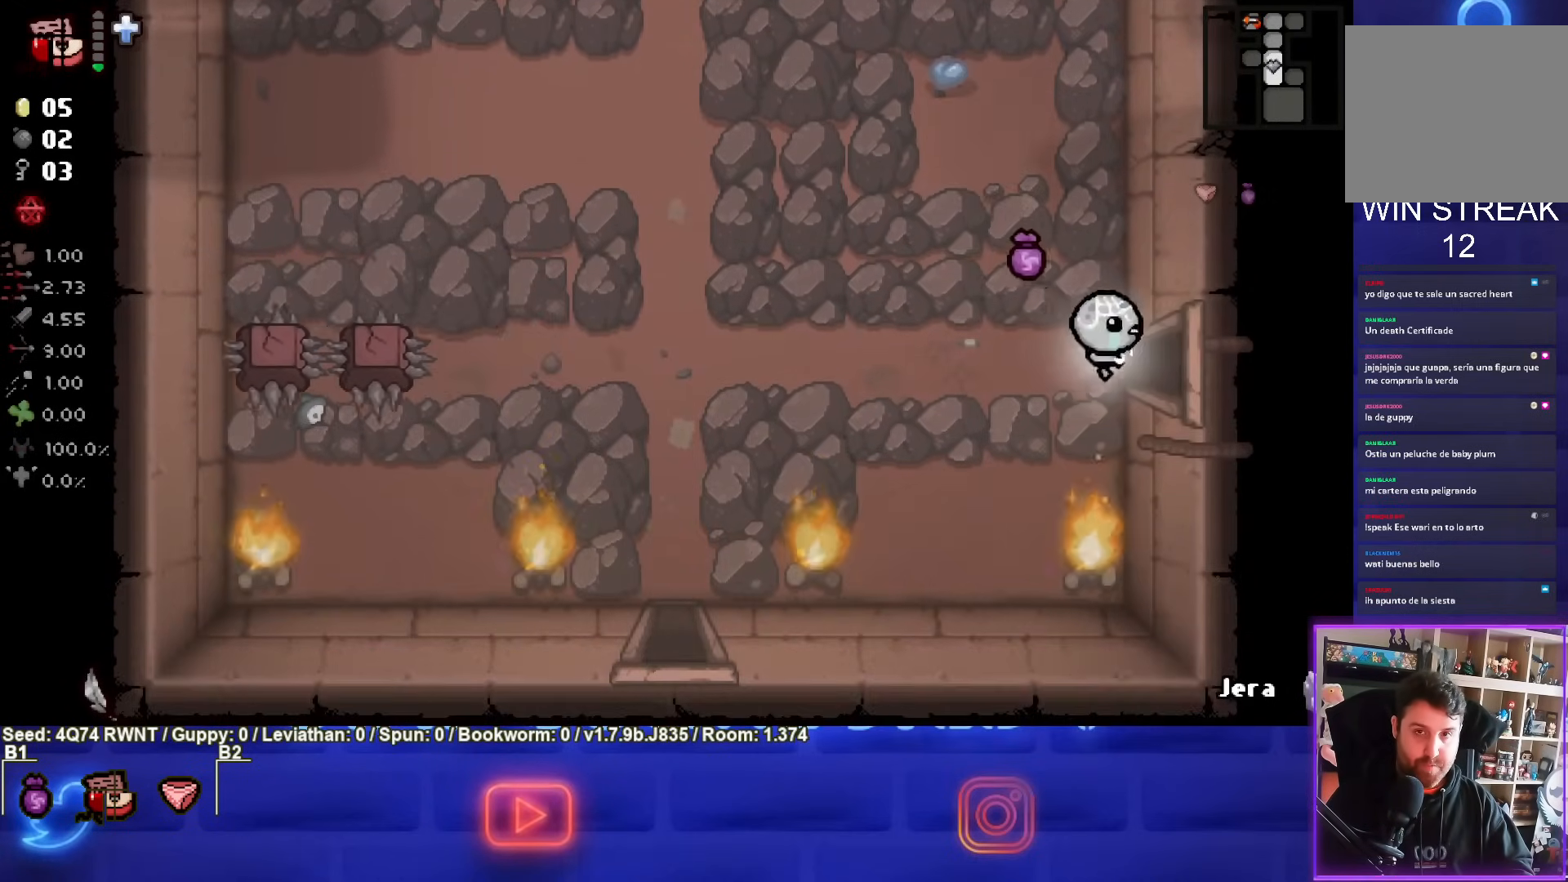
{"buttons": ["CIRCLE"], "left_stick": "center", "events": [[250, "CIRCLE", "down"], [433, "left_stick", "center"]]}
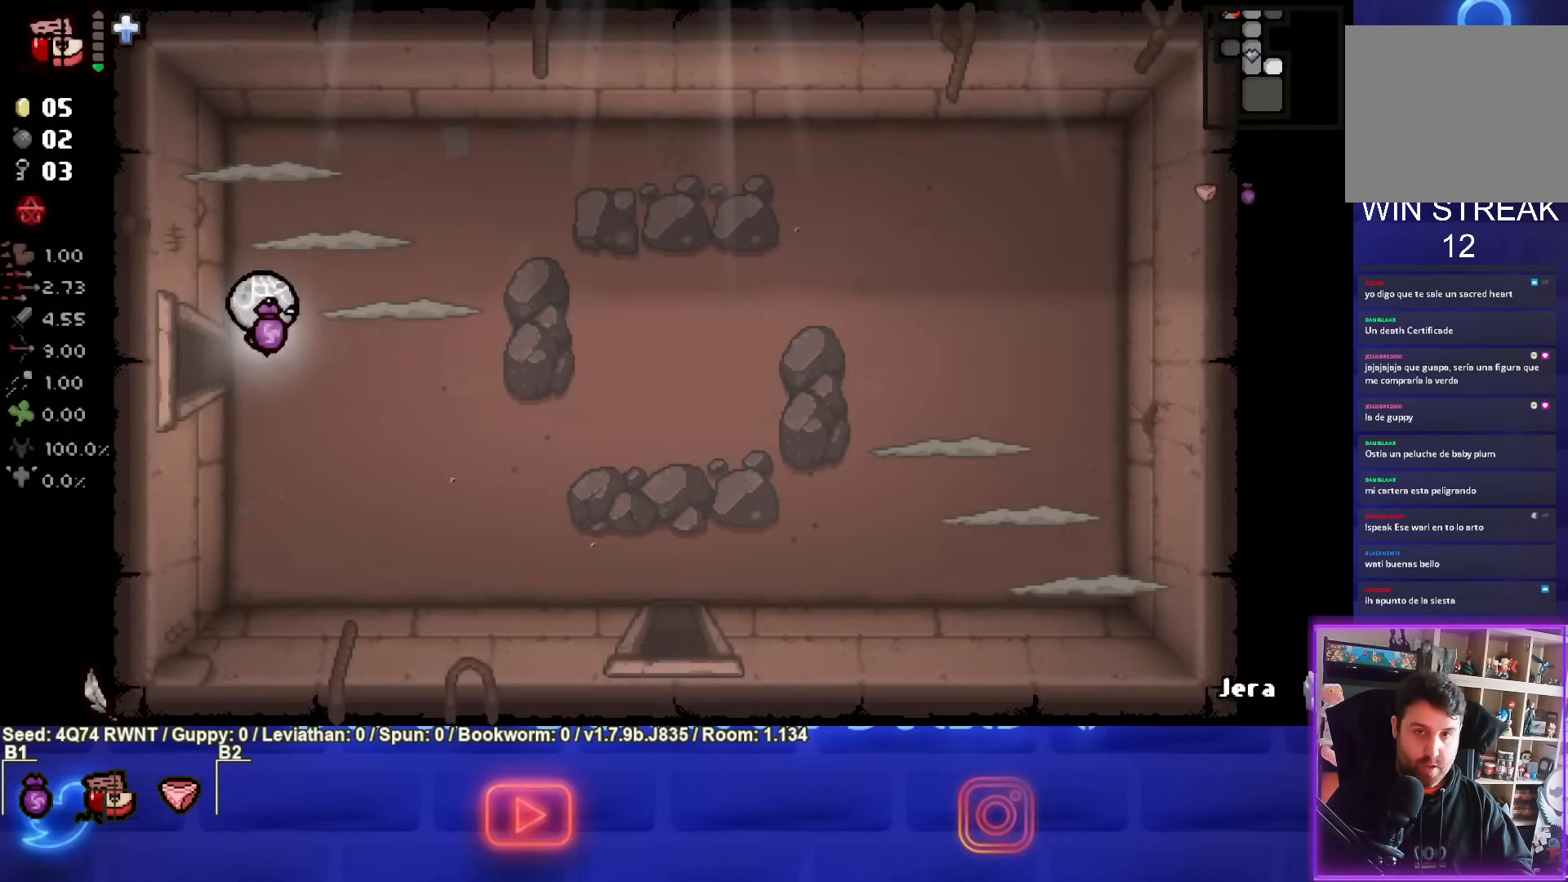
{"buttons": [], "left_stick": "down-right", "events": [[267, "left_stick", "down-right"], [400, "CIRCLE", "up"]]}
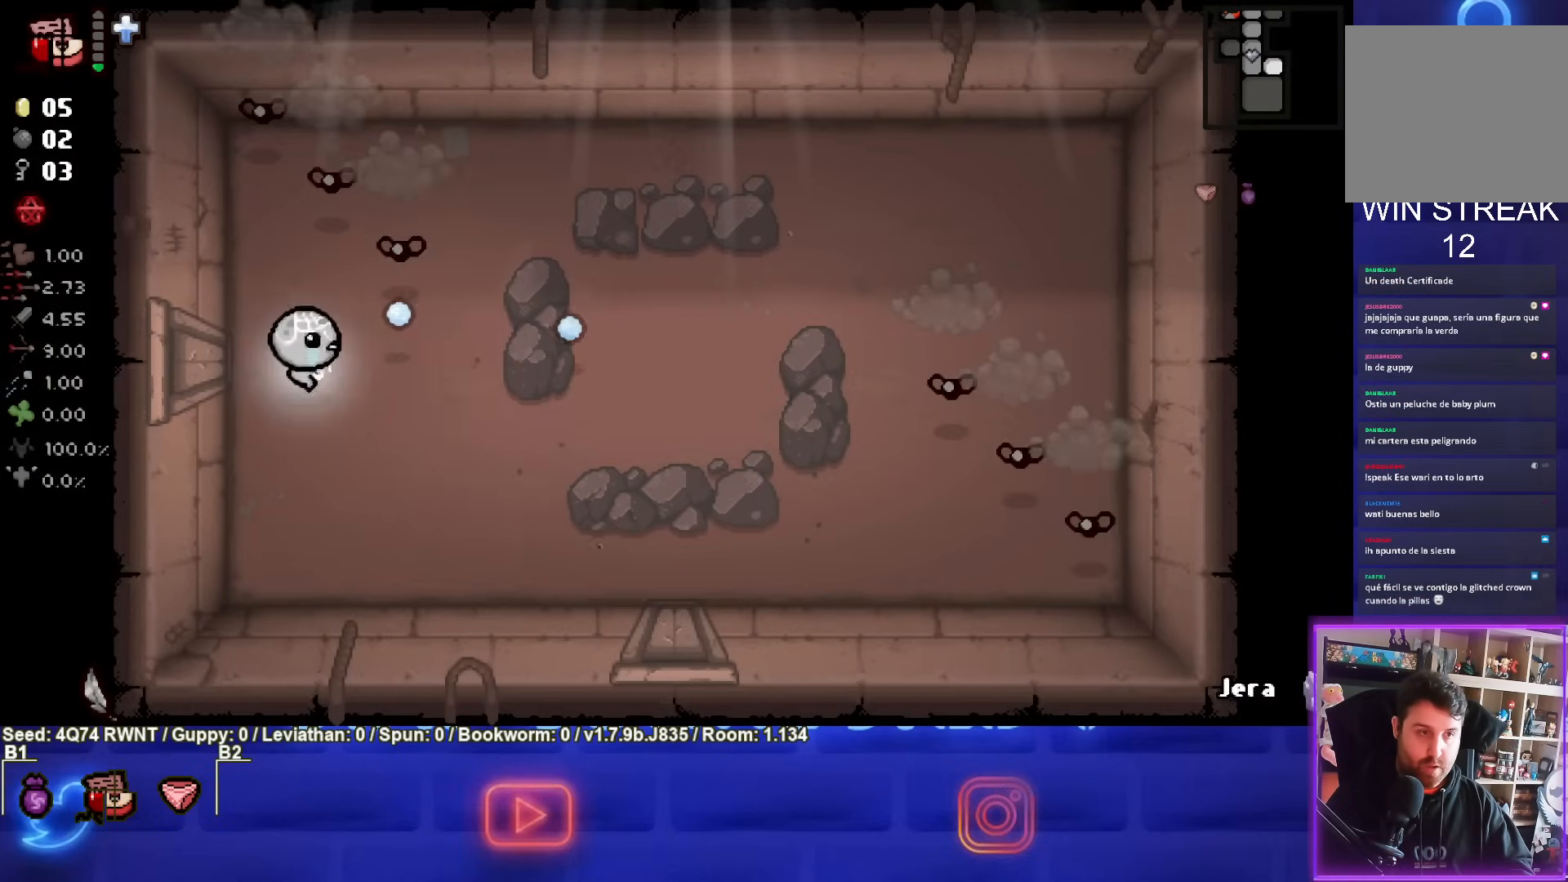
{"buttons": ["TRIANGLE"], "left_stick": "center", "events": [[50, "TRIANGLE", "down"], [150, "left_stick", "center"], [383, "left_stick", "left"], [500, "left_stick", "center"]]}
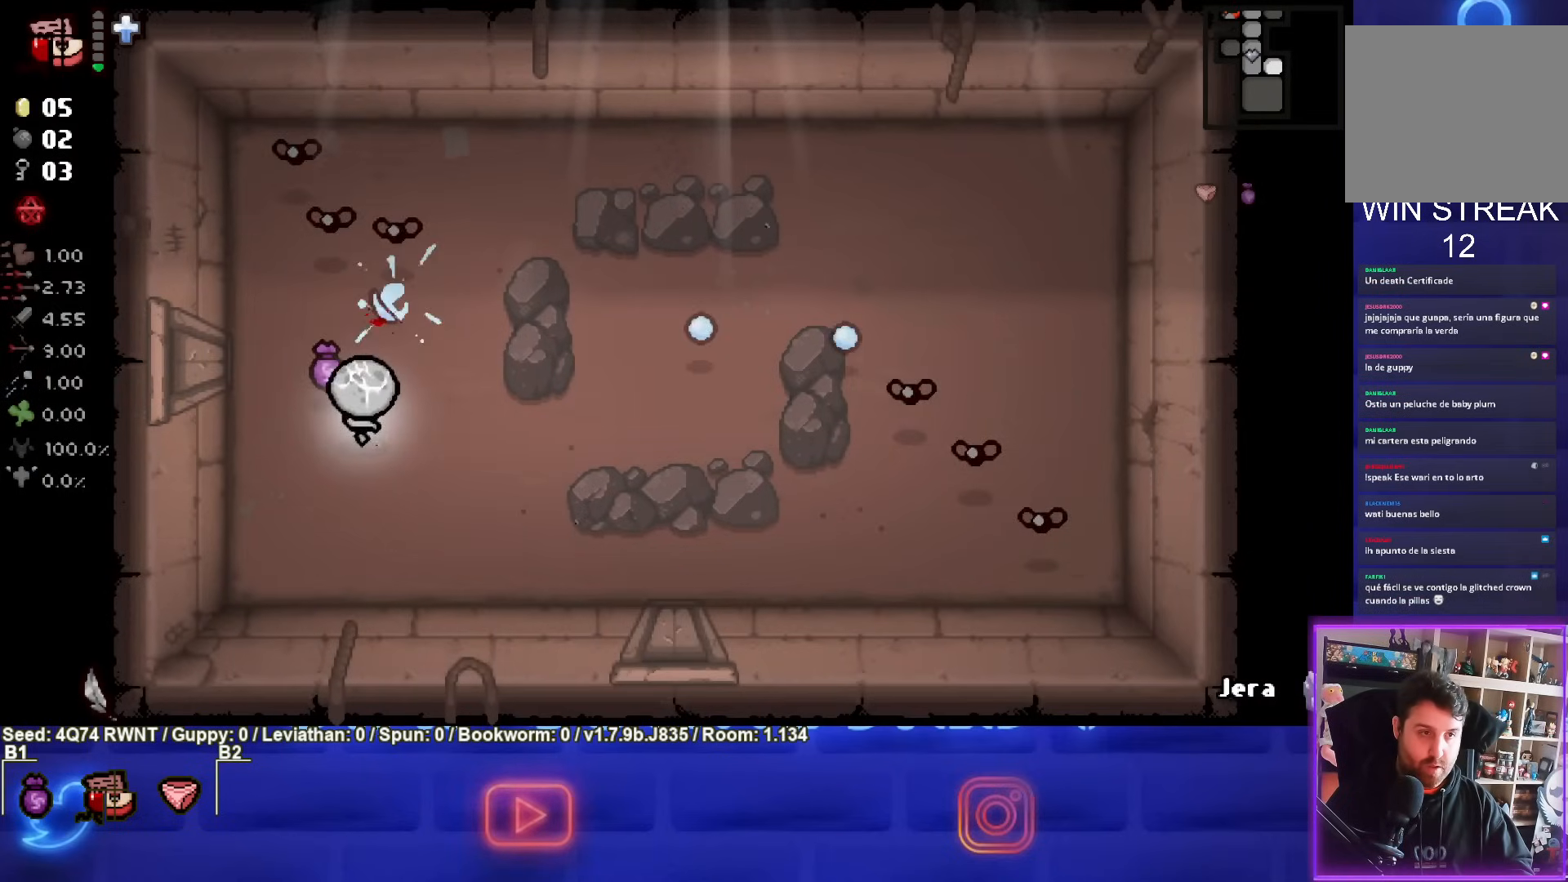
{"buttons": ["TRIANGLE"], "left_stick": "down-right", "events": [[183, "left_stick", "down"], [317, "left_stick", "center"], [467, "left_stick", "down-right"]]}
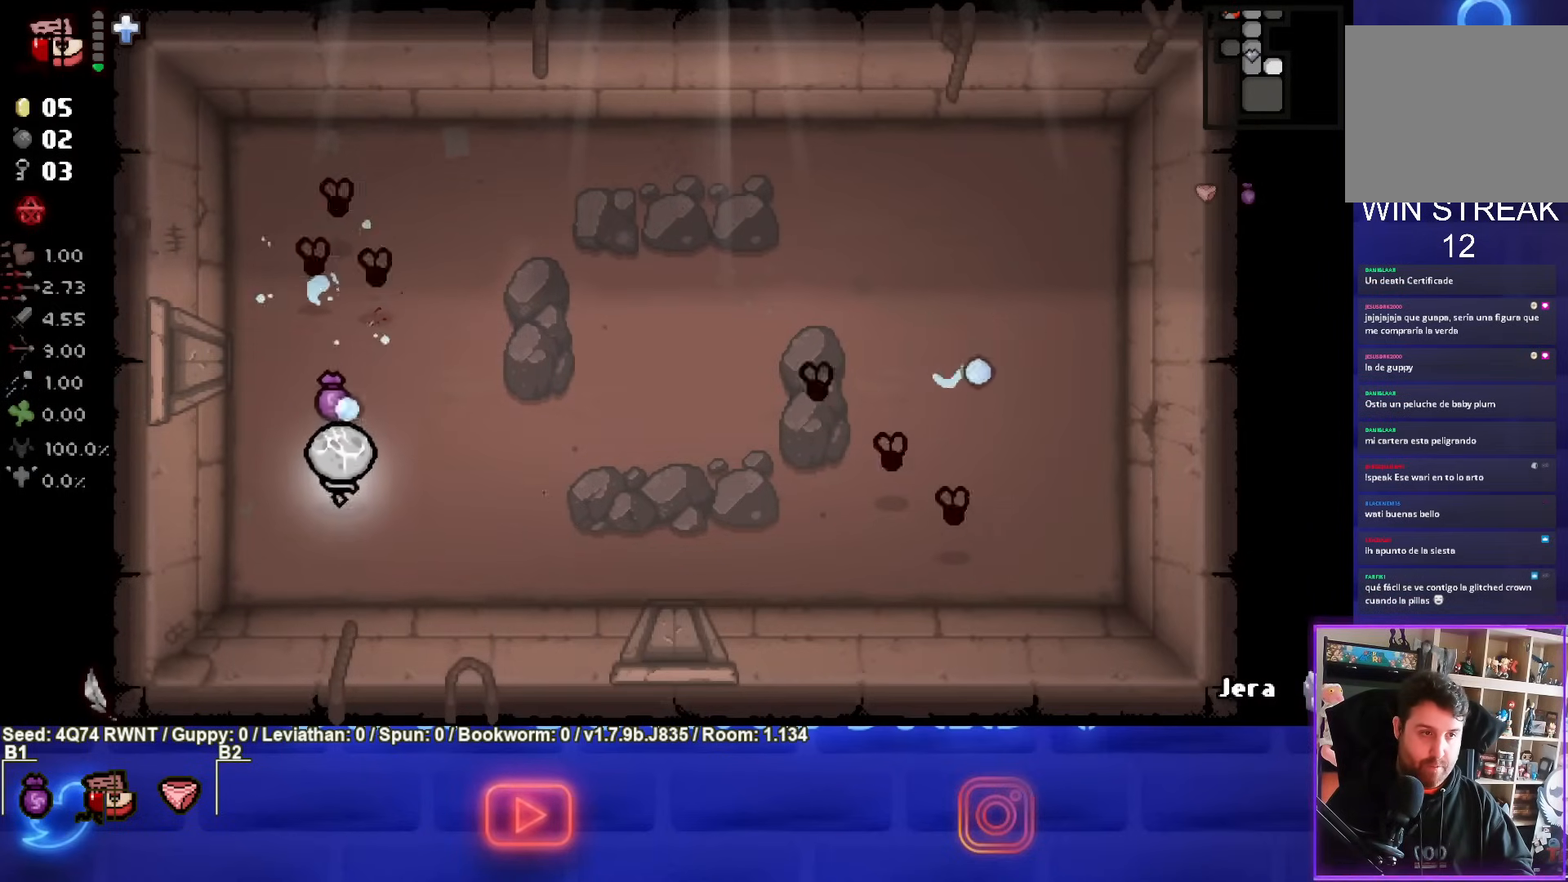
{"buttons": ["TRIANGLE"], "left_stick": "center", "events": [[100, "left_stick", "center"], [367, "left_stick", "down"], [483, "left_stick", "center"]]}
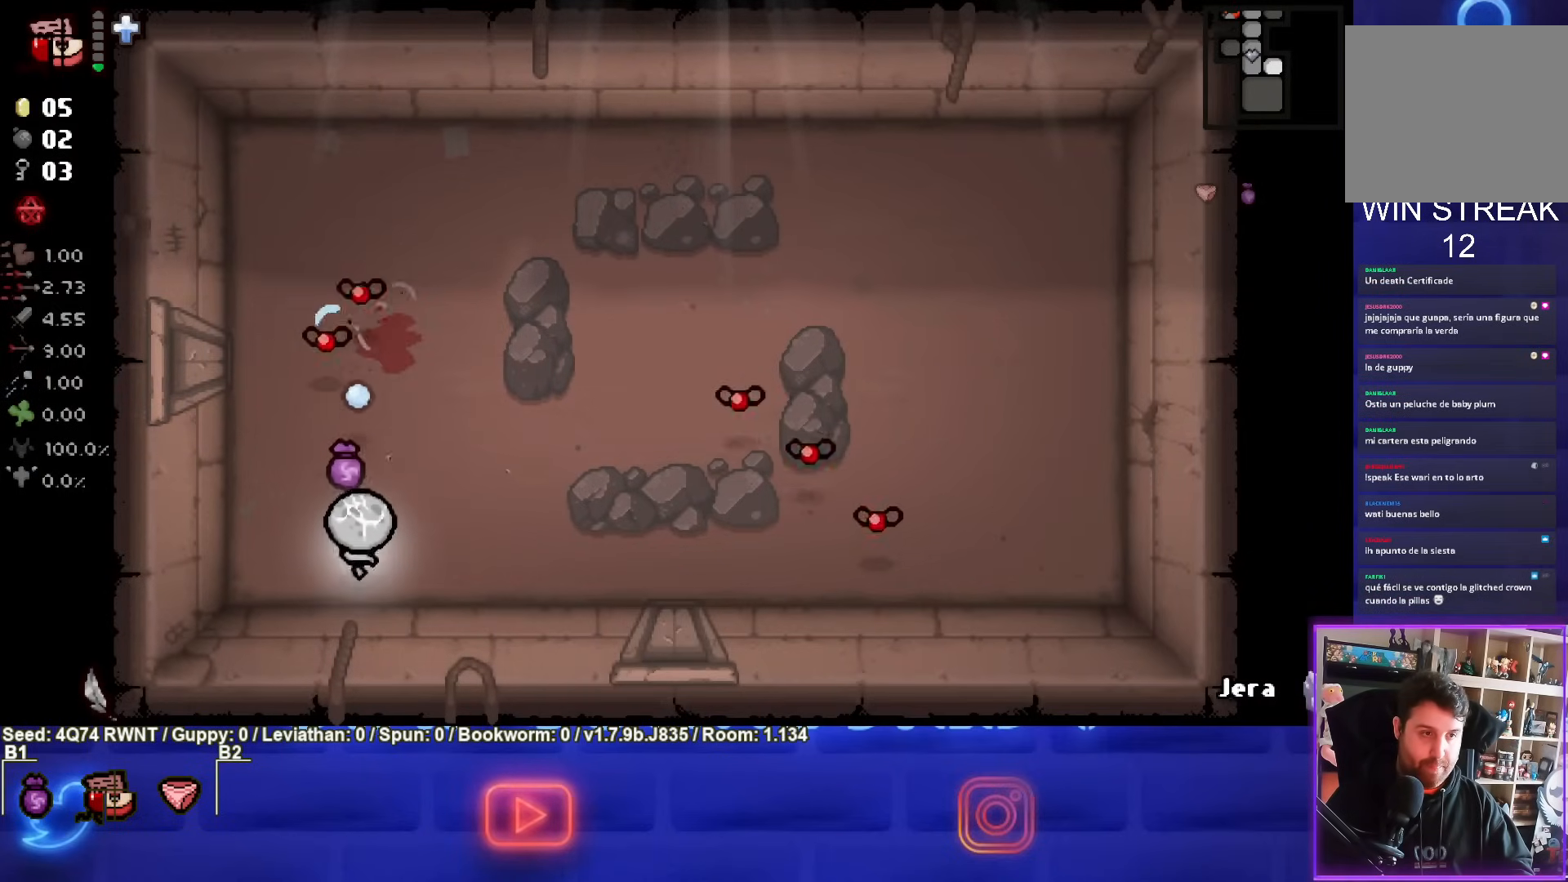
{"buttons": ["TRIANGLE"], "left_stick": "center", "events": []}
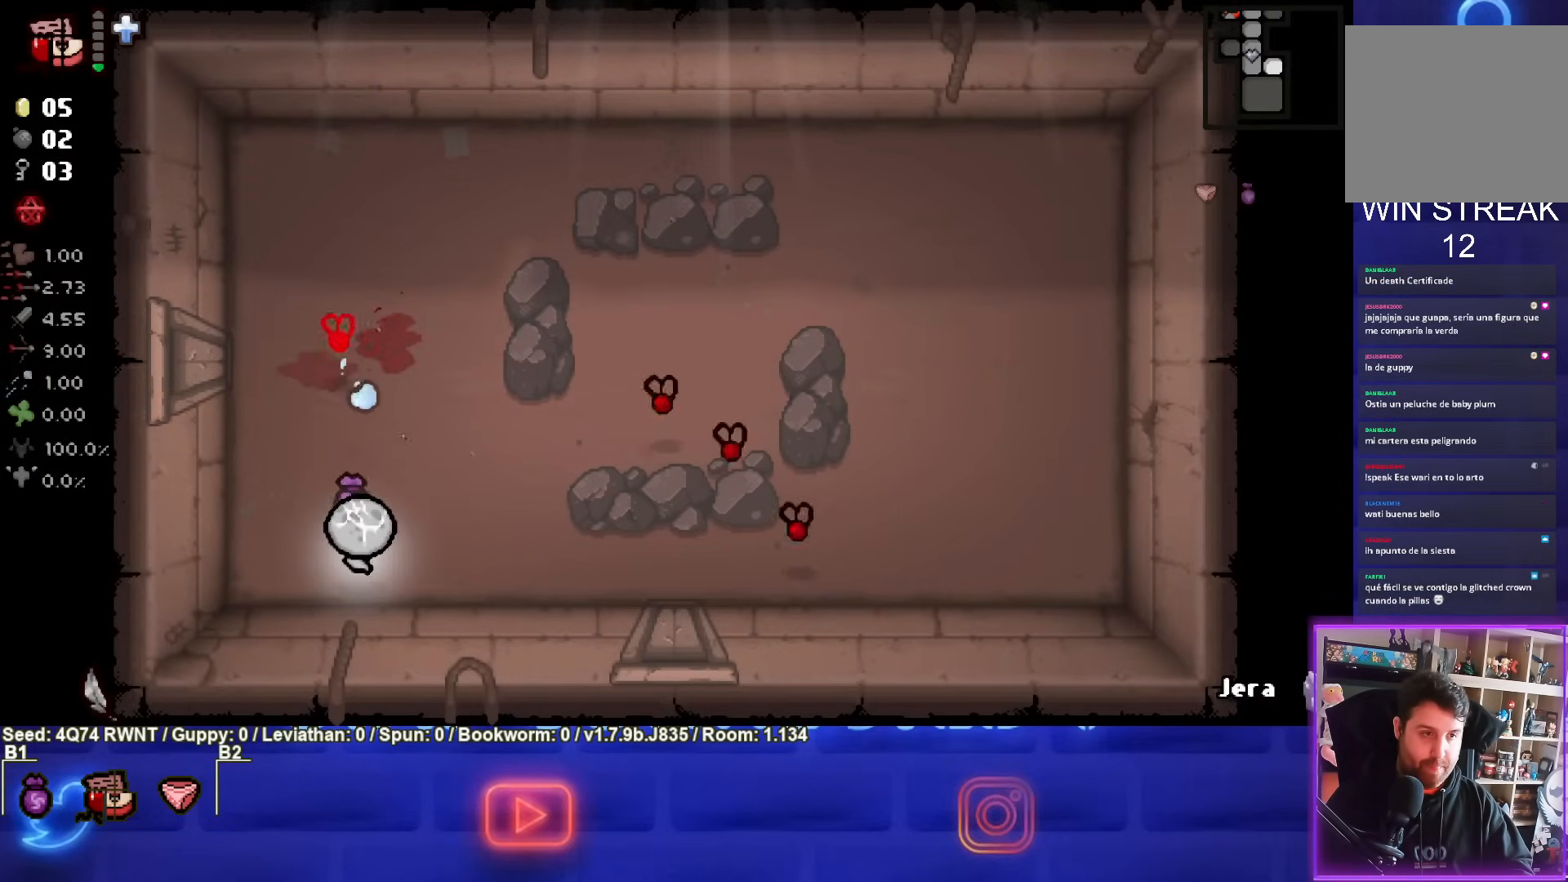
{"buttons": ["TRIANGLE"], "left_stick": "center", "events": [[117, "left_stick", "left"], [350, "left_stick", "center"]]}
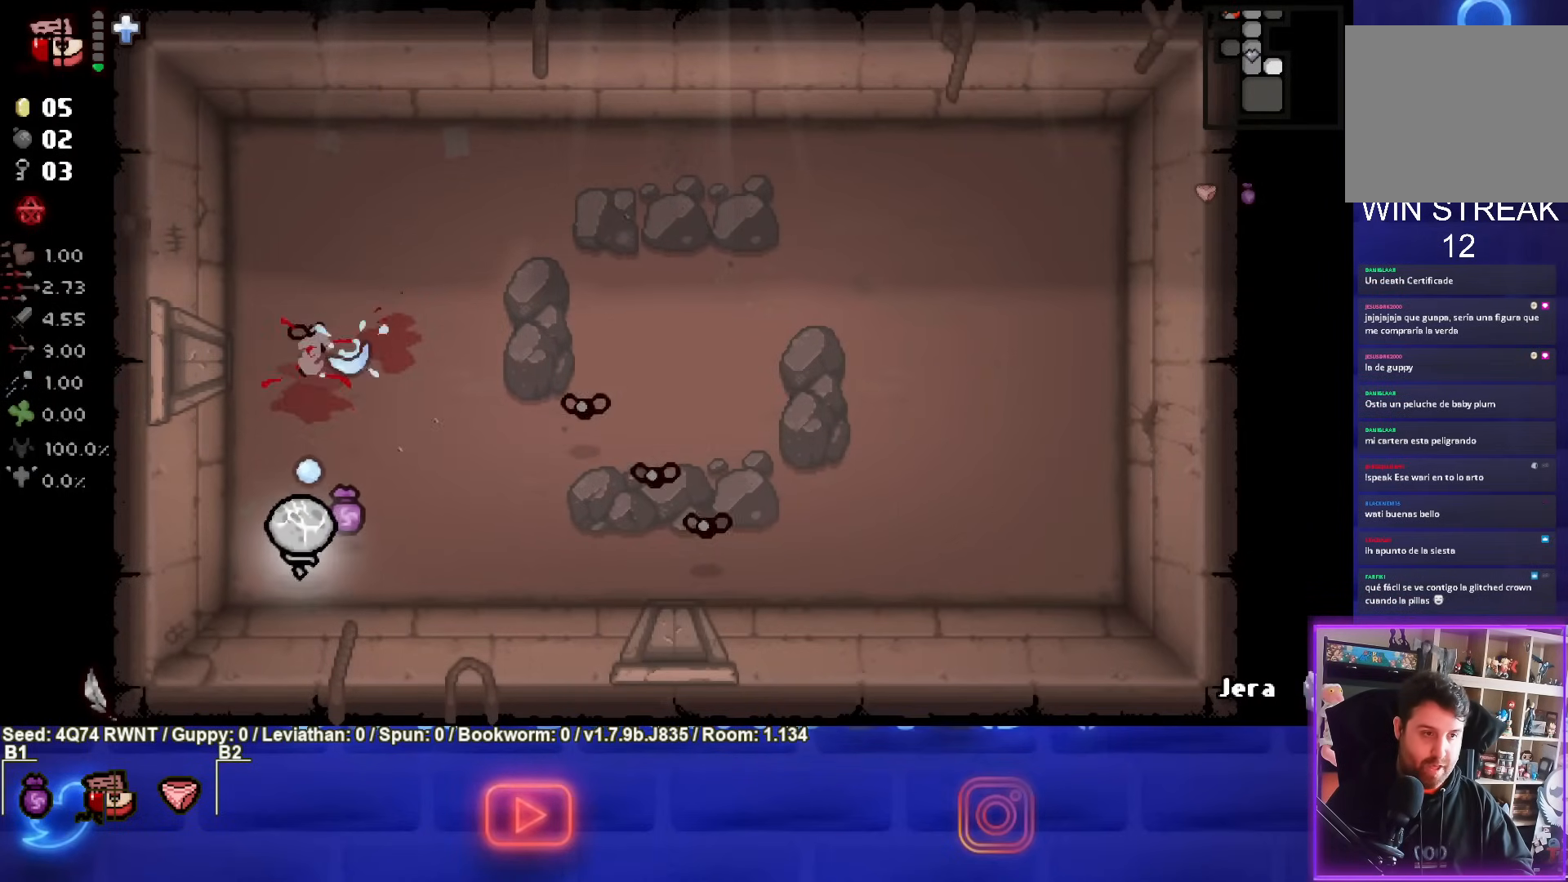
{"buttons": [], "left_stick": "up", "events": [[17, "left_stick", "up"], [83, "TRIANGLE", "up"]]}
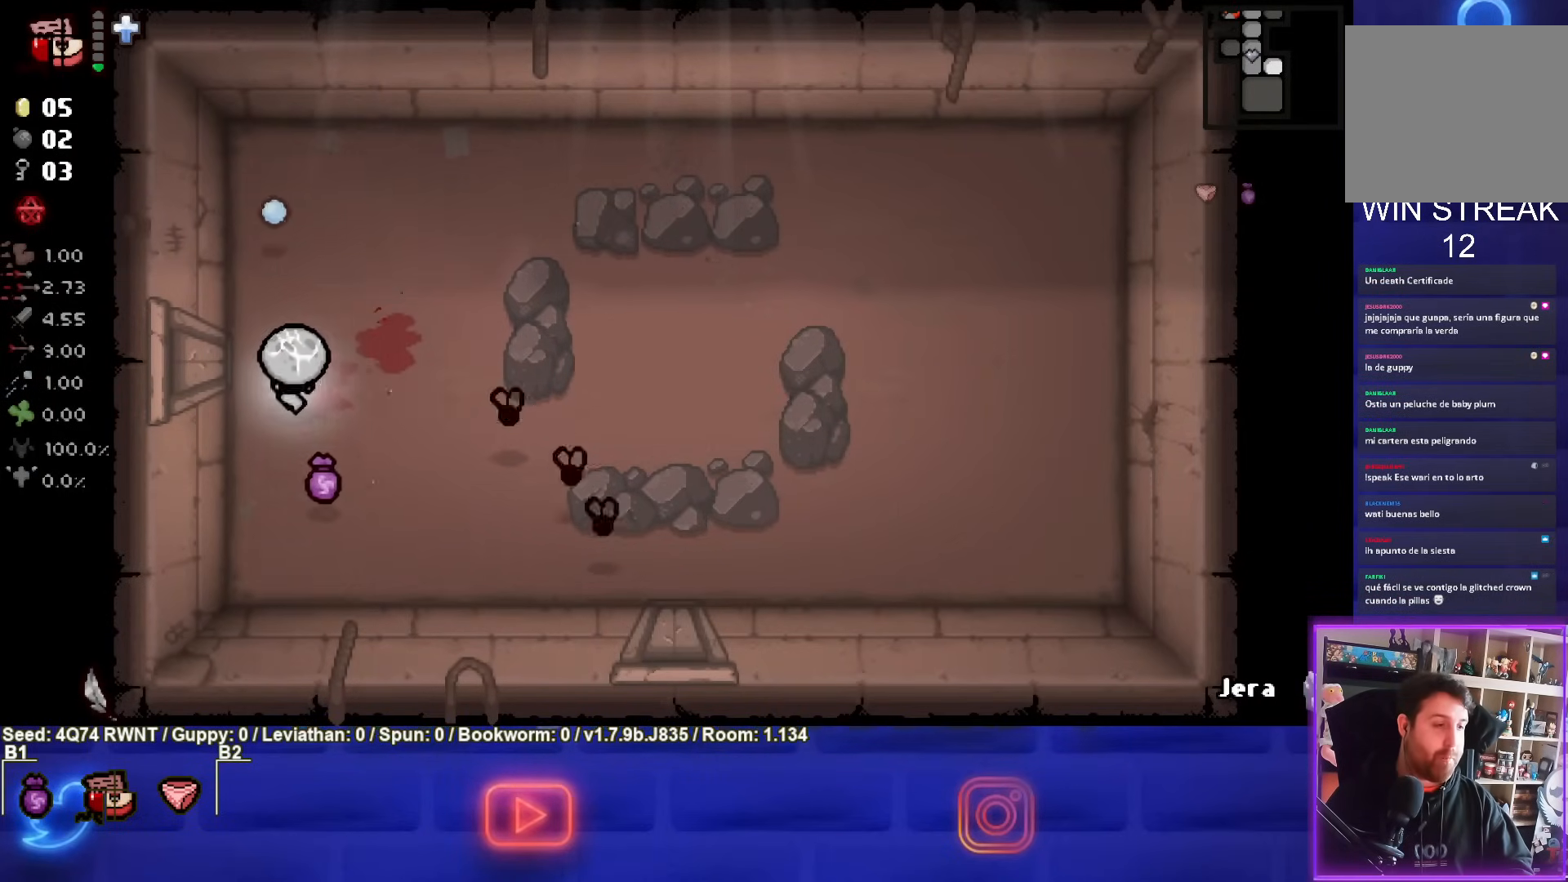
{"buttons": ["CROSS"], "left_stick": "up-right", "events": [[167, "left_stick", "up-right"], [467, "CROSS", "down"]]}
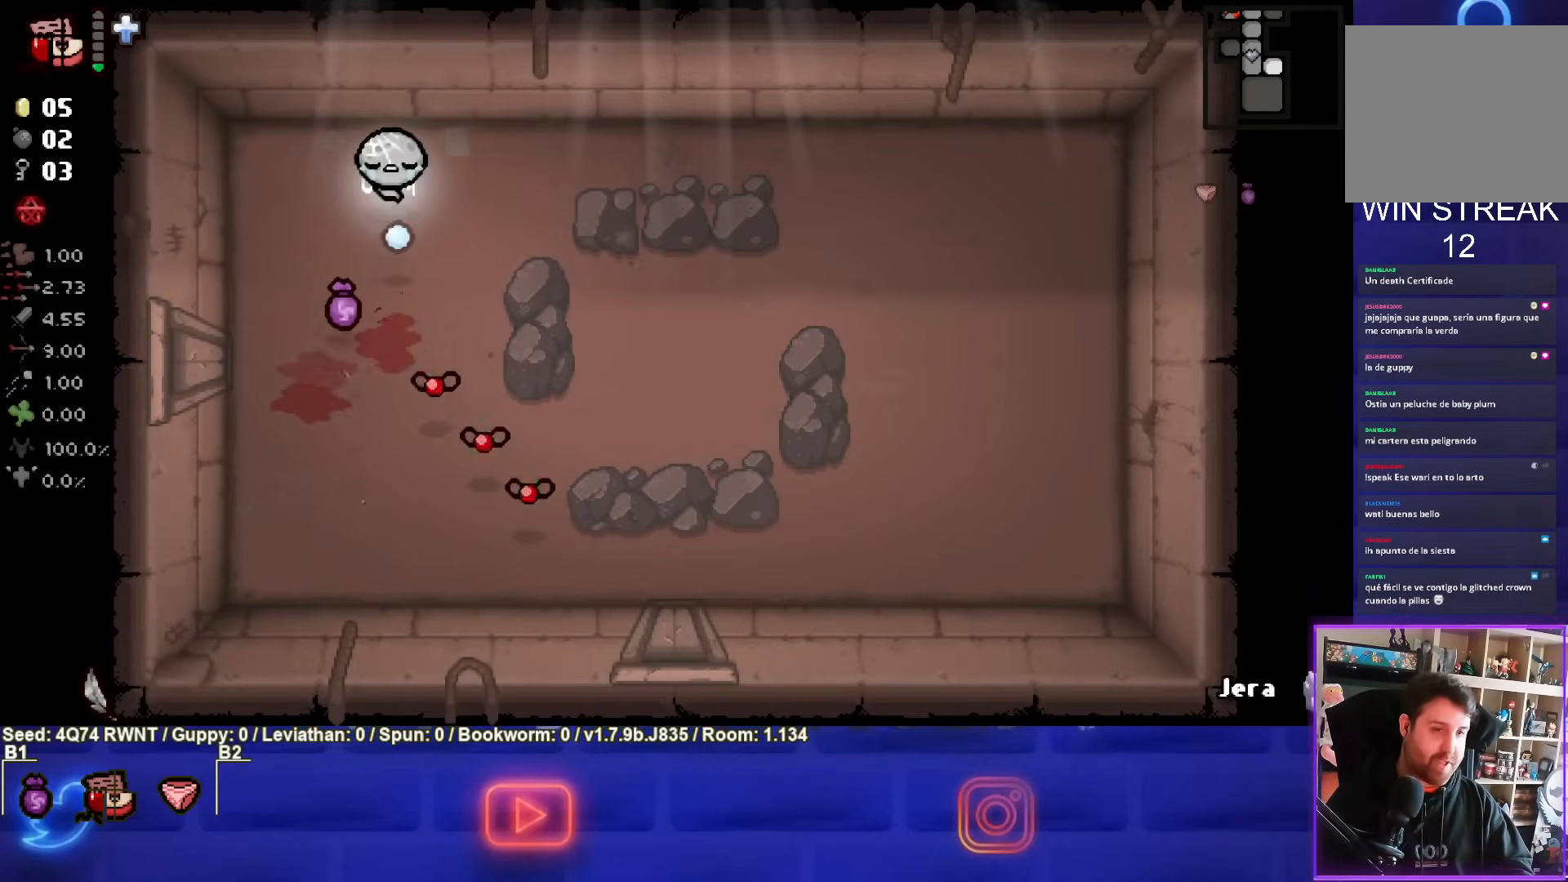
{"buttons": ["CROSS", "SQUARE"], "left_stick": "down-right", "events": [[250, "left_stick", "right"], [367, "left_stick", "down-right"], [483, "SQUARE", "down"]]}
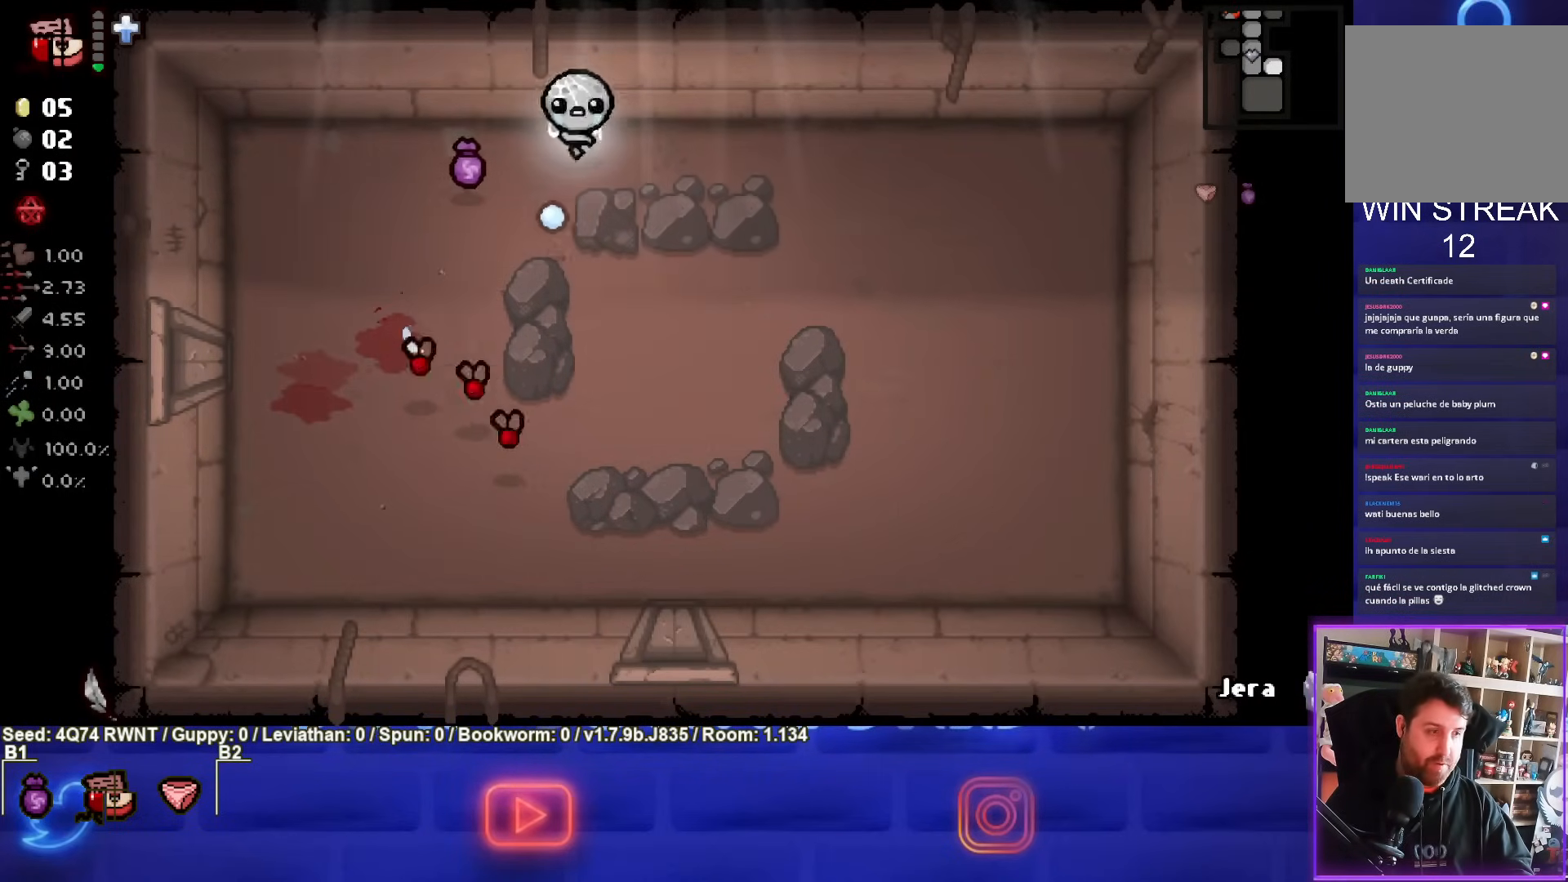
{"buttons": ["SQUARE"], "left_stick": "down-right", "events": [[33, "CROSS", "up"]]}
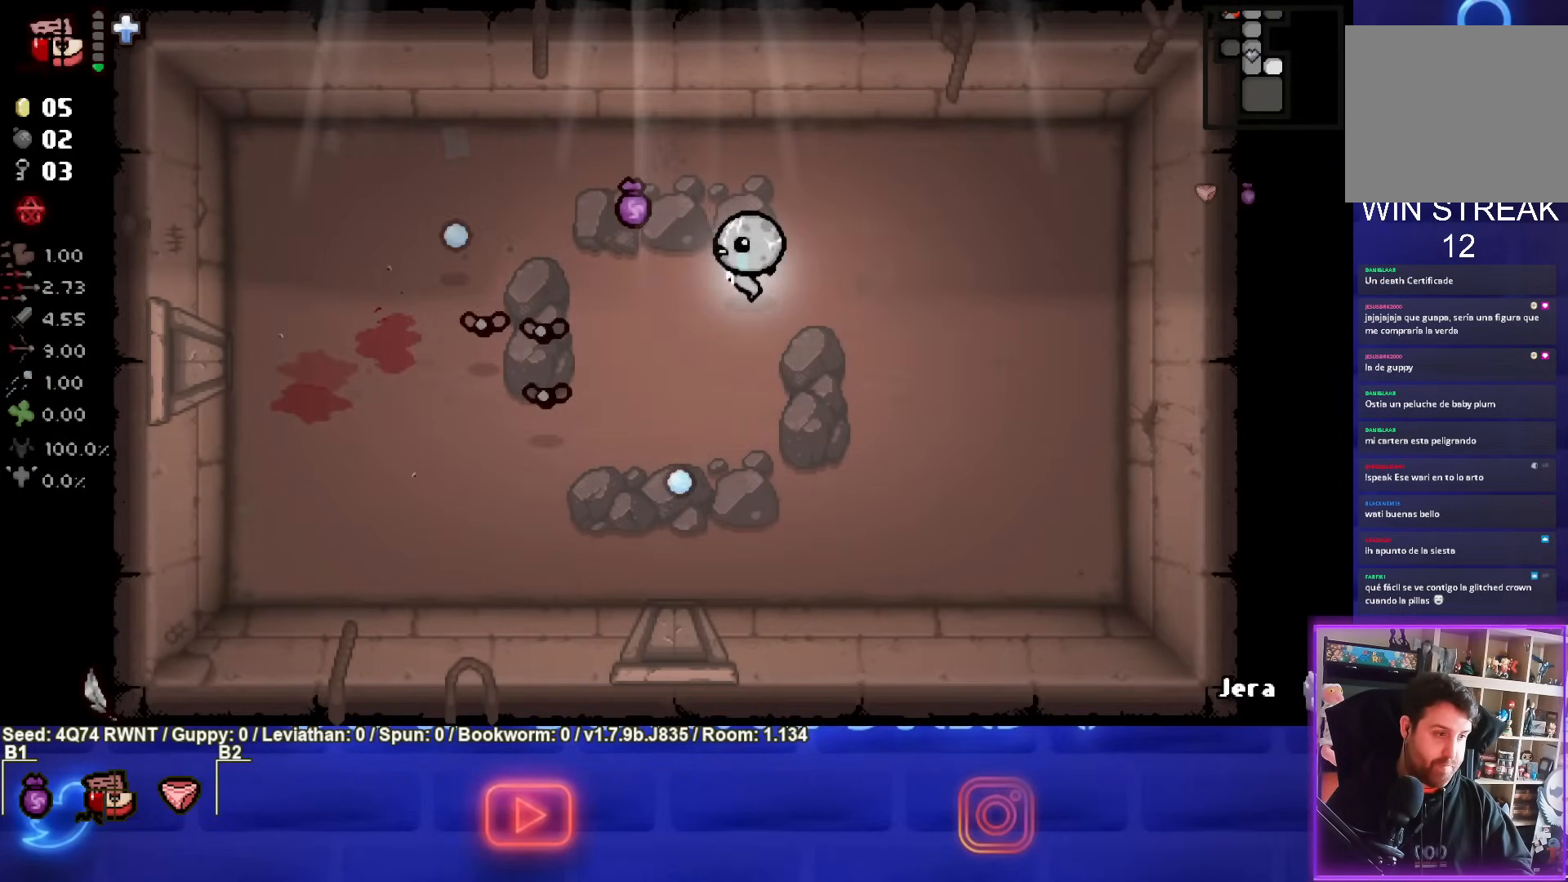
{"buttons": ["SQUARE"], "left_stick": "center", "events": [[500, "left_stick", "center"]]}
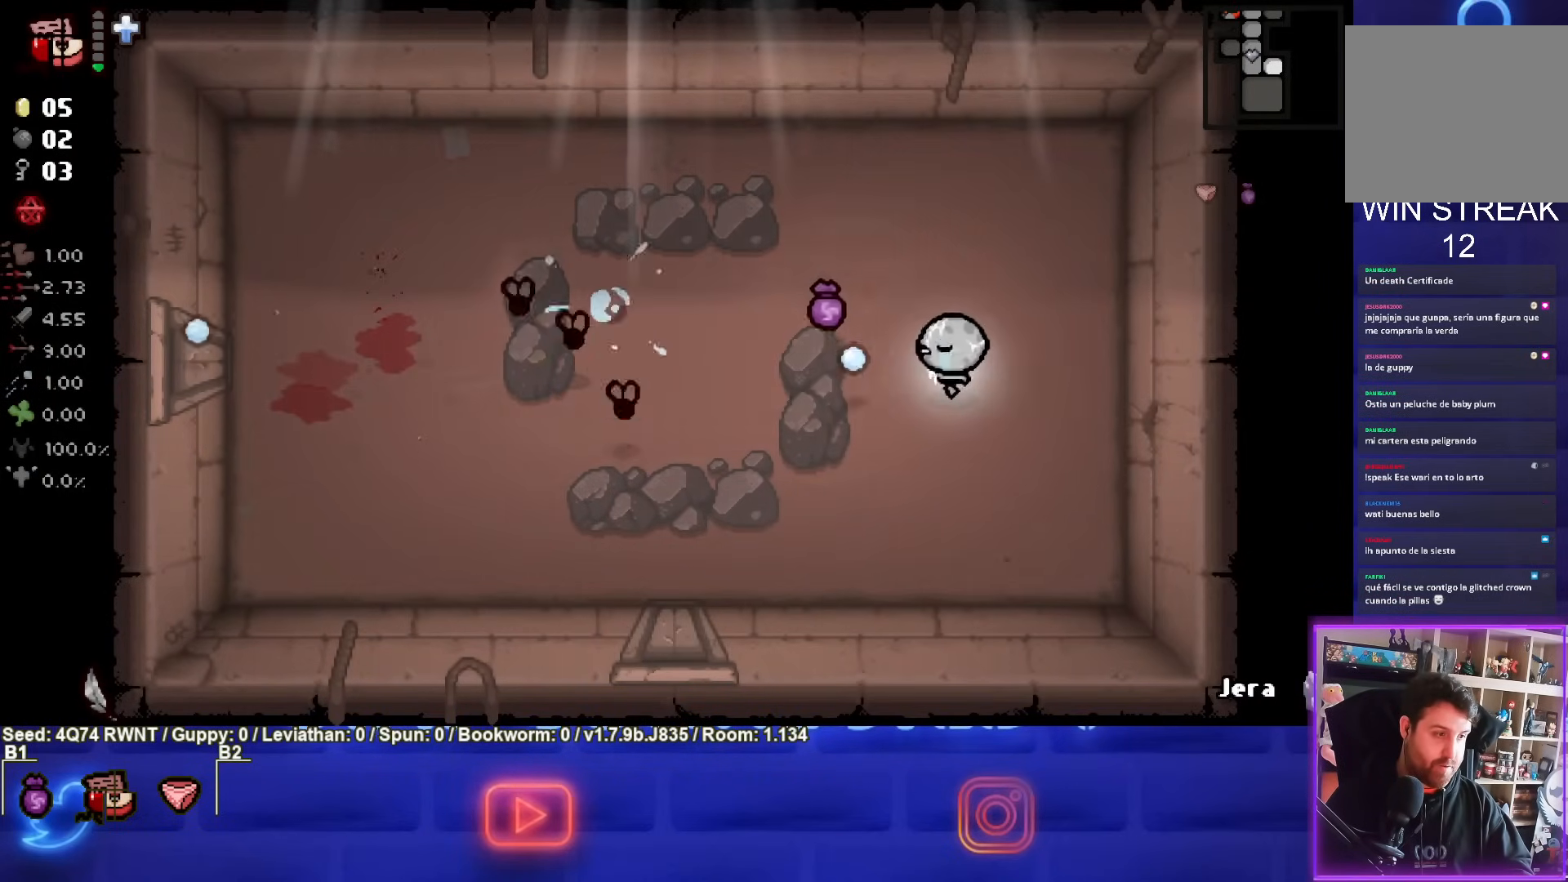
{"buttons": ["SQUARE"], "left_stick": "center", "events": [[150, "left_stick", "down"], [300, "left_stick", "center"]]}
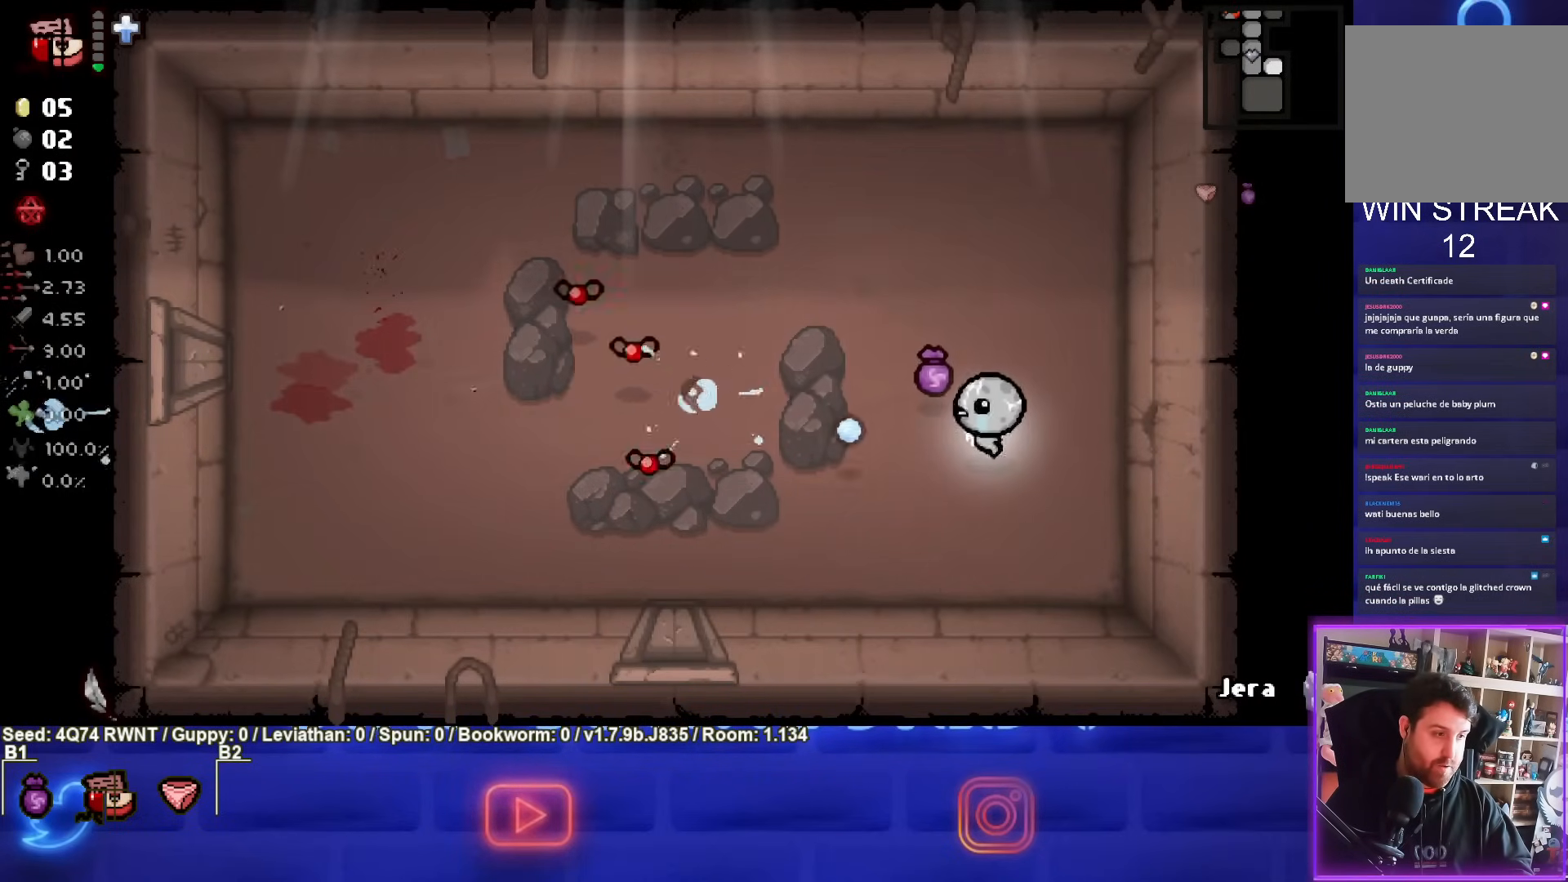
{"buttons": ["SQUARE"], "left_stick": "up", "events": [[200, "left_stick", "up"]]}
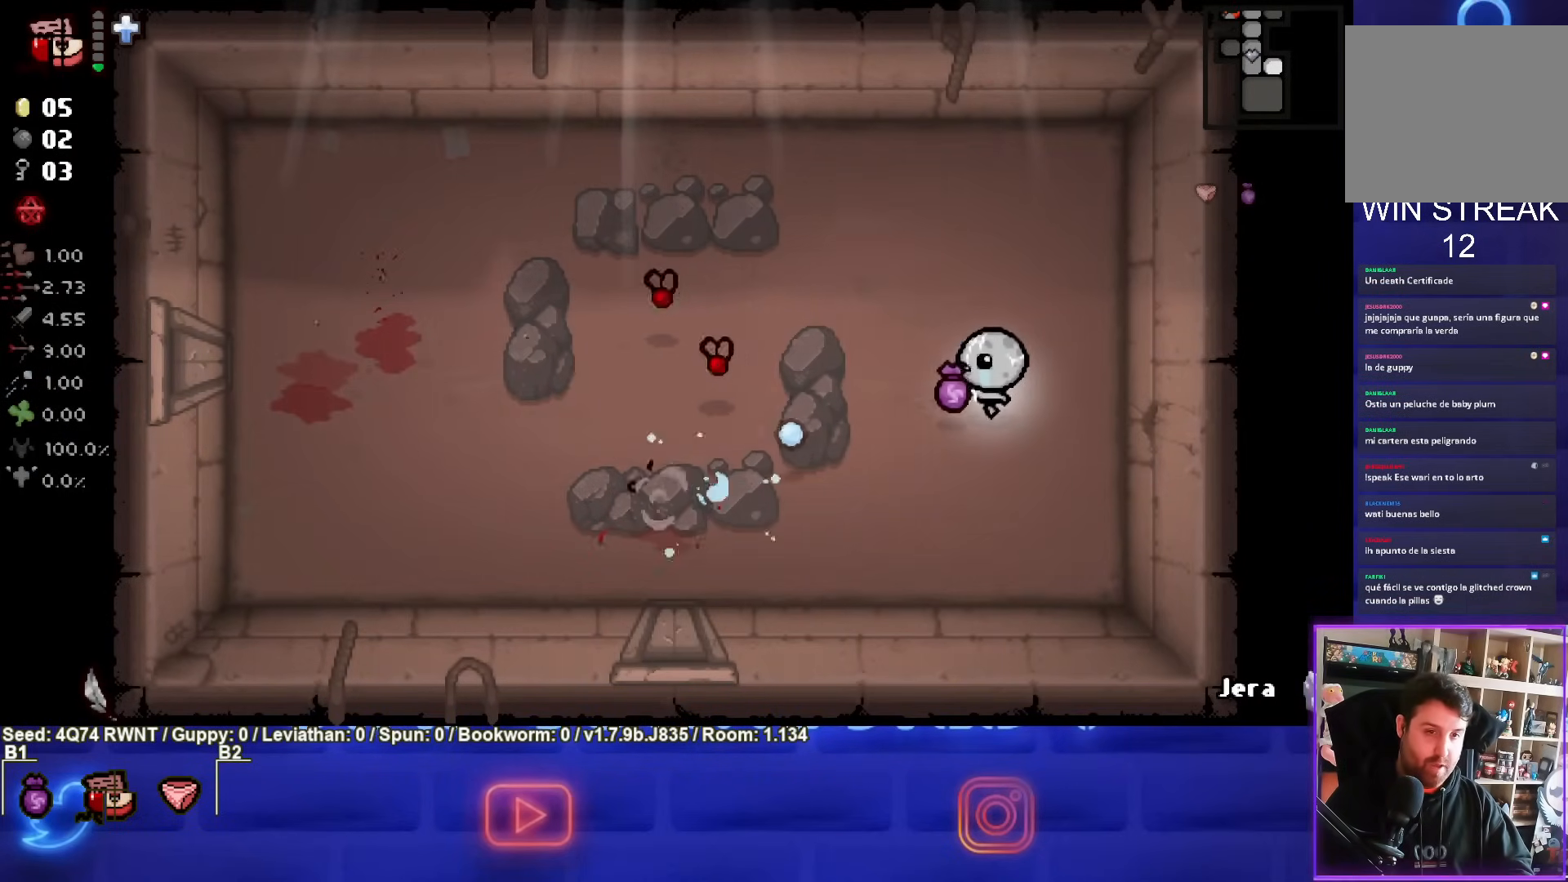
{"buttons": ["SQUARE"], "left_stick": "up-right", "events": [[100, "left_stick", "center"], [433, "left_stick", "up-right"]]}
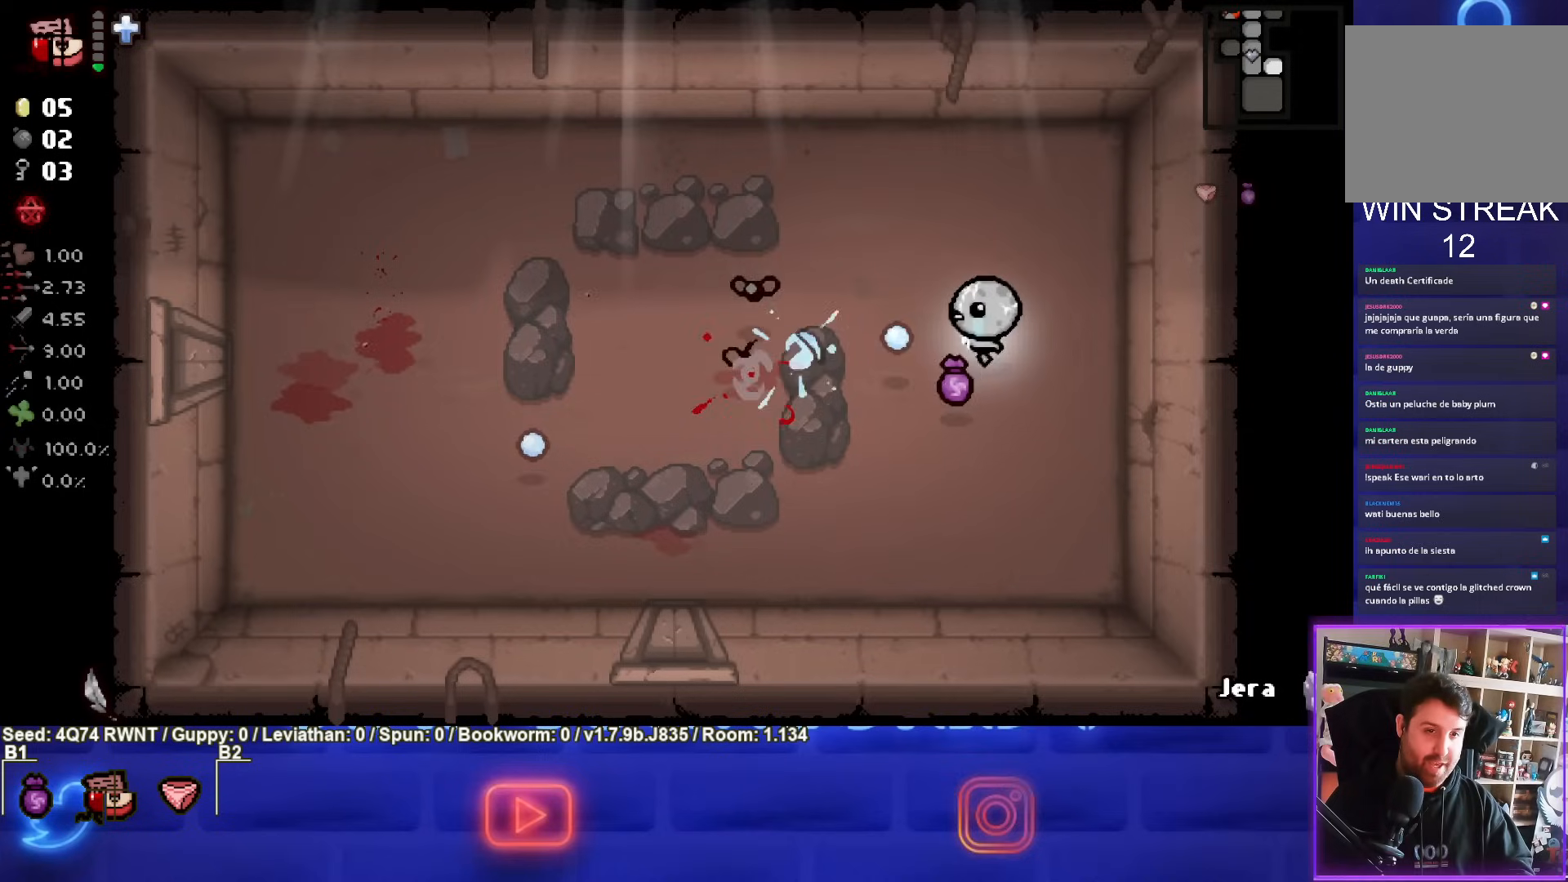
{"buttons": ["SQUARE"], "left_stick": "center", "events": [[50, "left_stick", "center"], [217, "left_stick", "right"], [383, "left_stick", "center"]]}
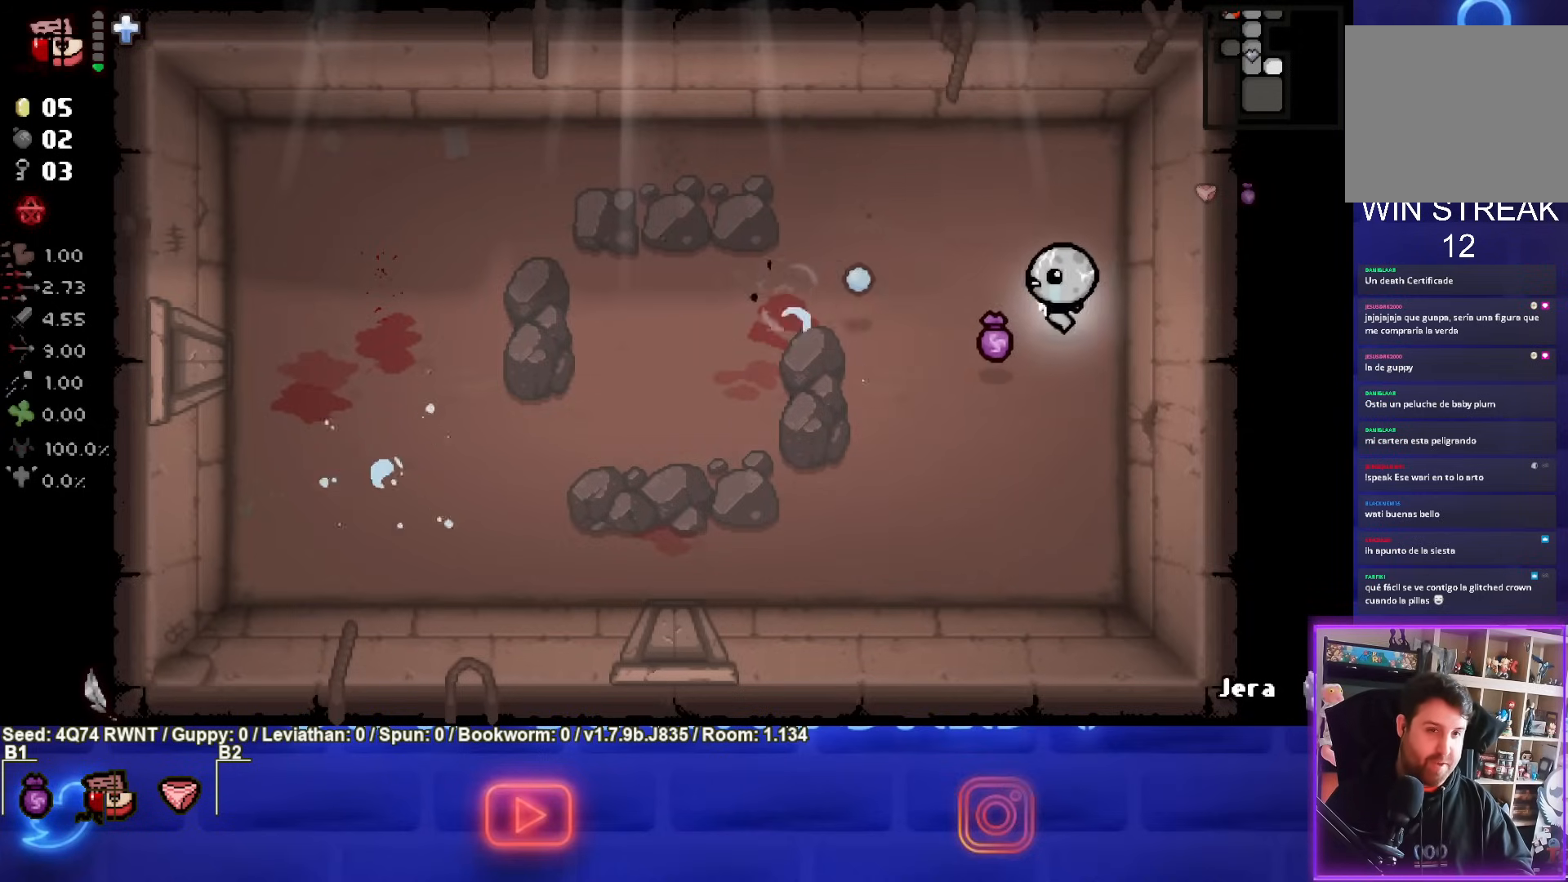
{"buttons": [], "left_stick": "down-left", "events": [[50, "left_stick", "down"], [300, "SQUARE", "up"], [350, "left_stick", "down-left"]]}
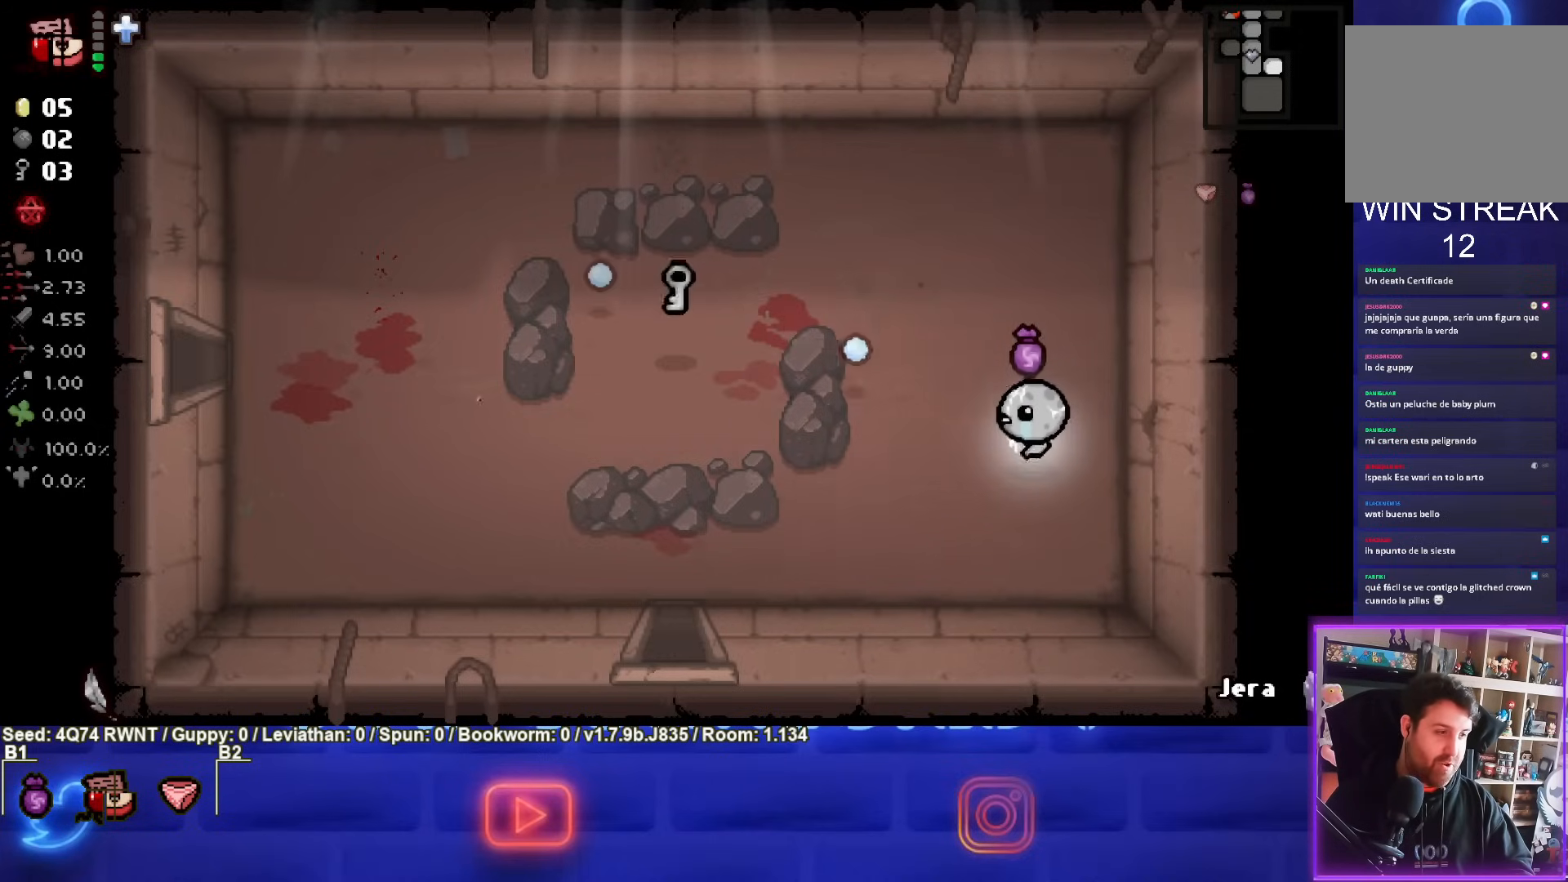
{"buttons": [], "left_stick": "up-left", "events": [[367, "left_stick", "up-left"]]}
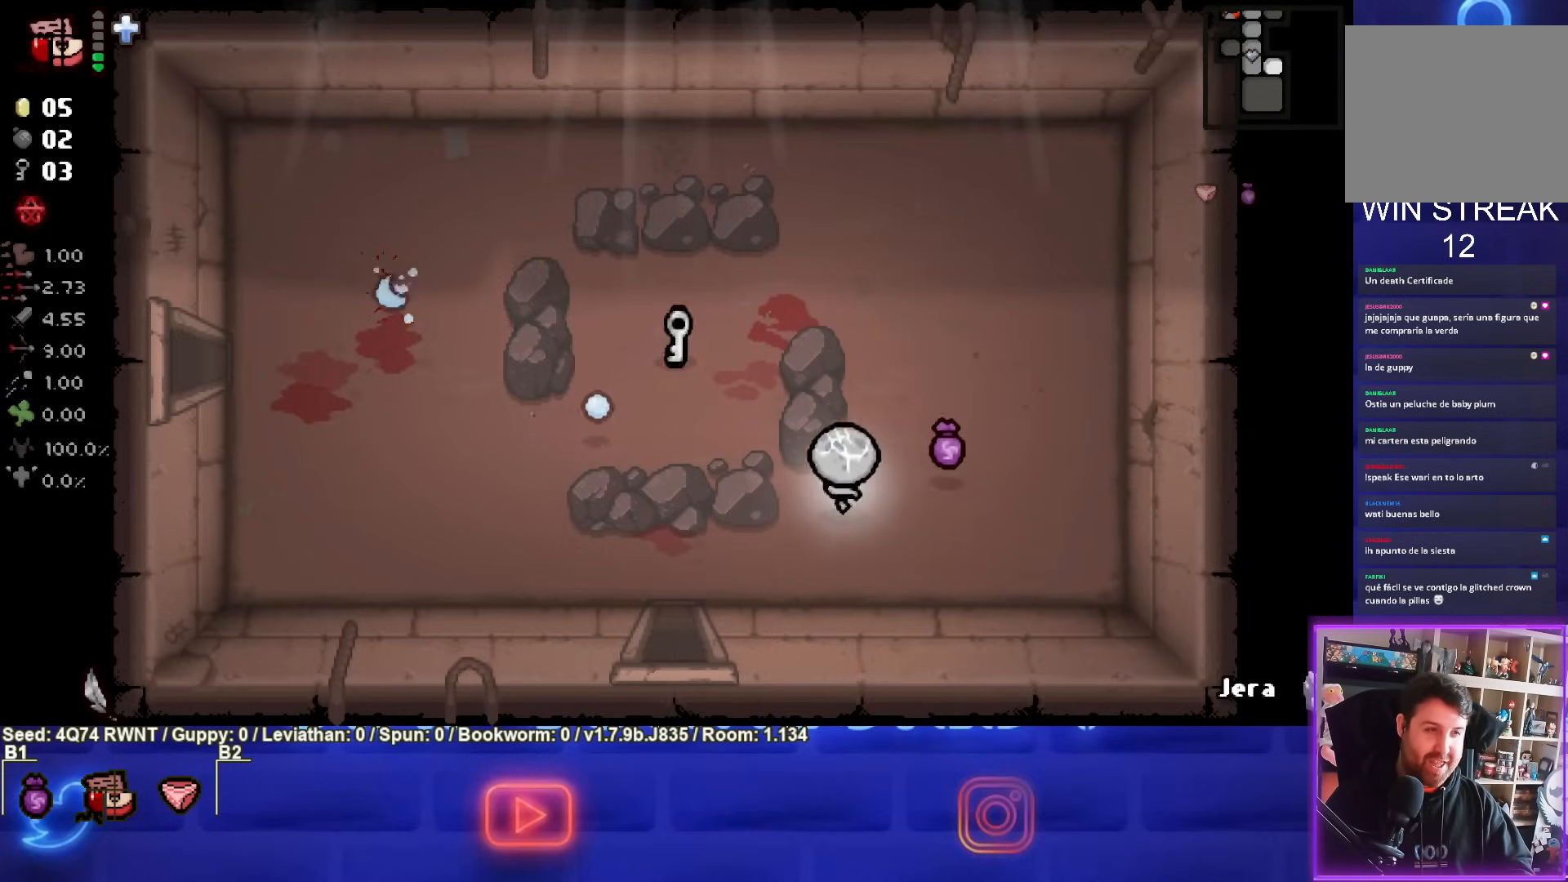
{"buttons": [], "left_stick": "up-left", "events": []}
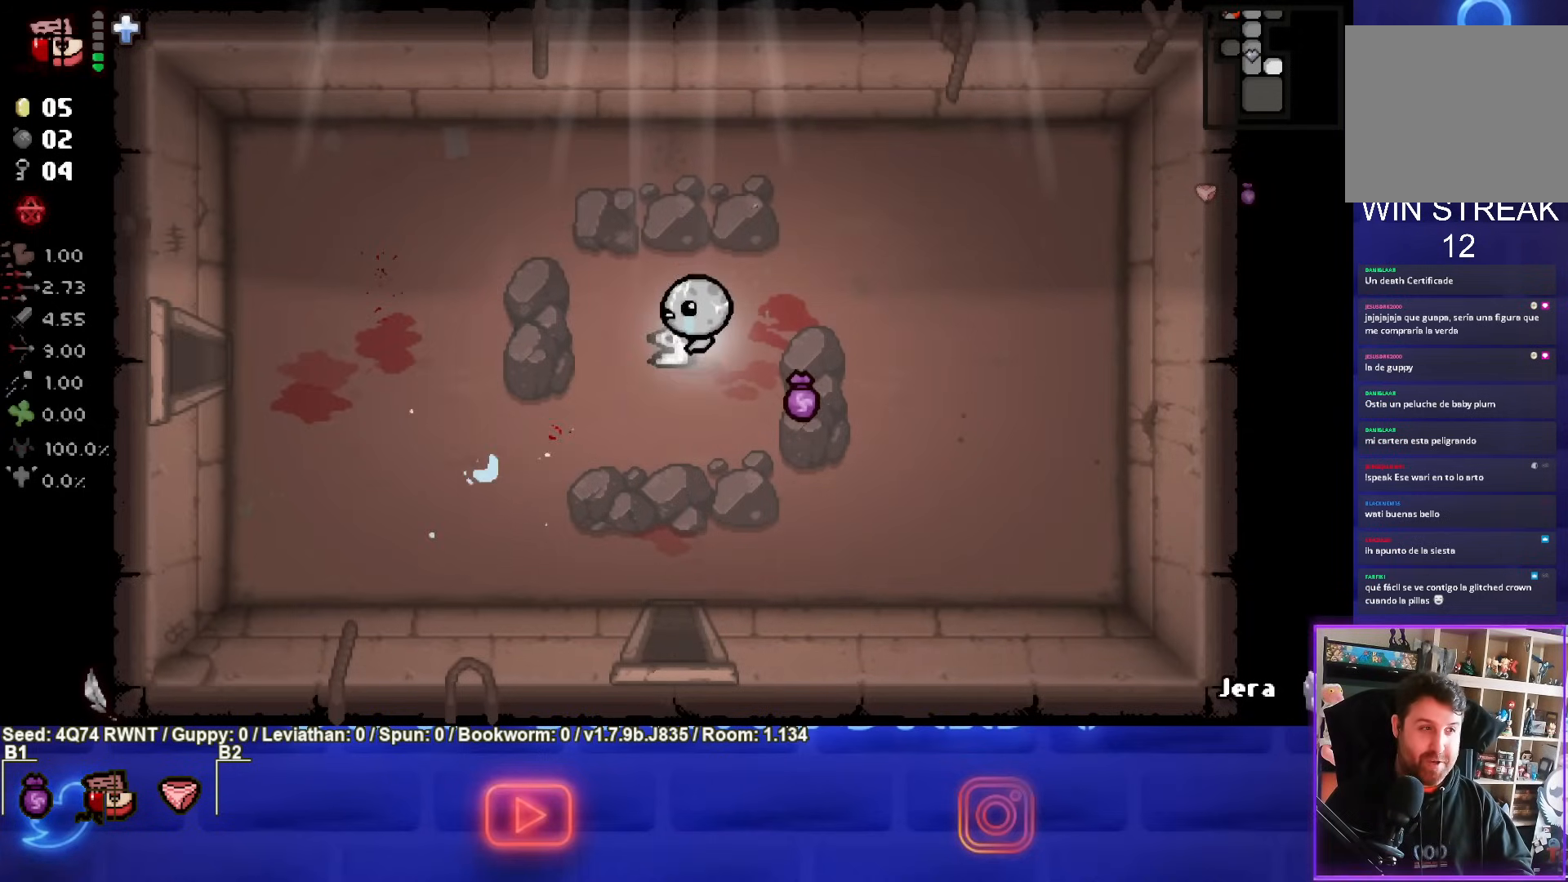
{"buttons": [], "left_stick": "down", "events": [[33, "left_stick", "down"]]}
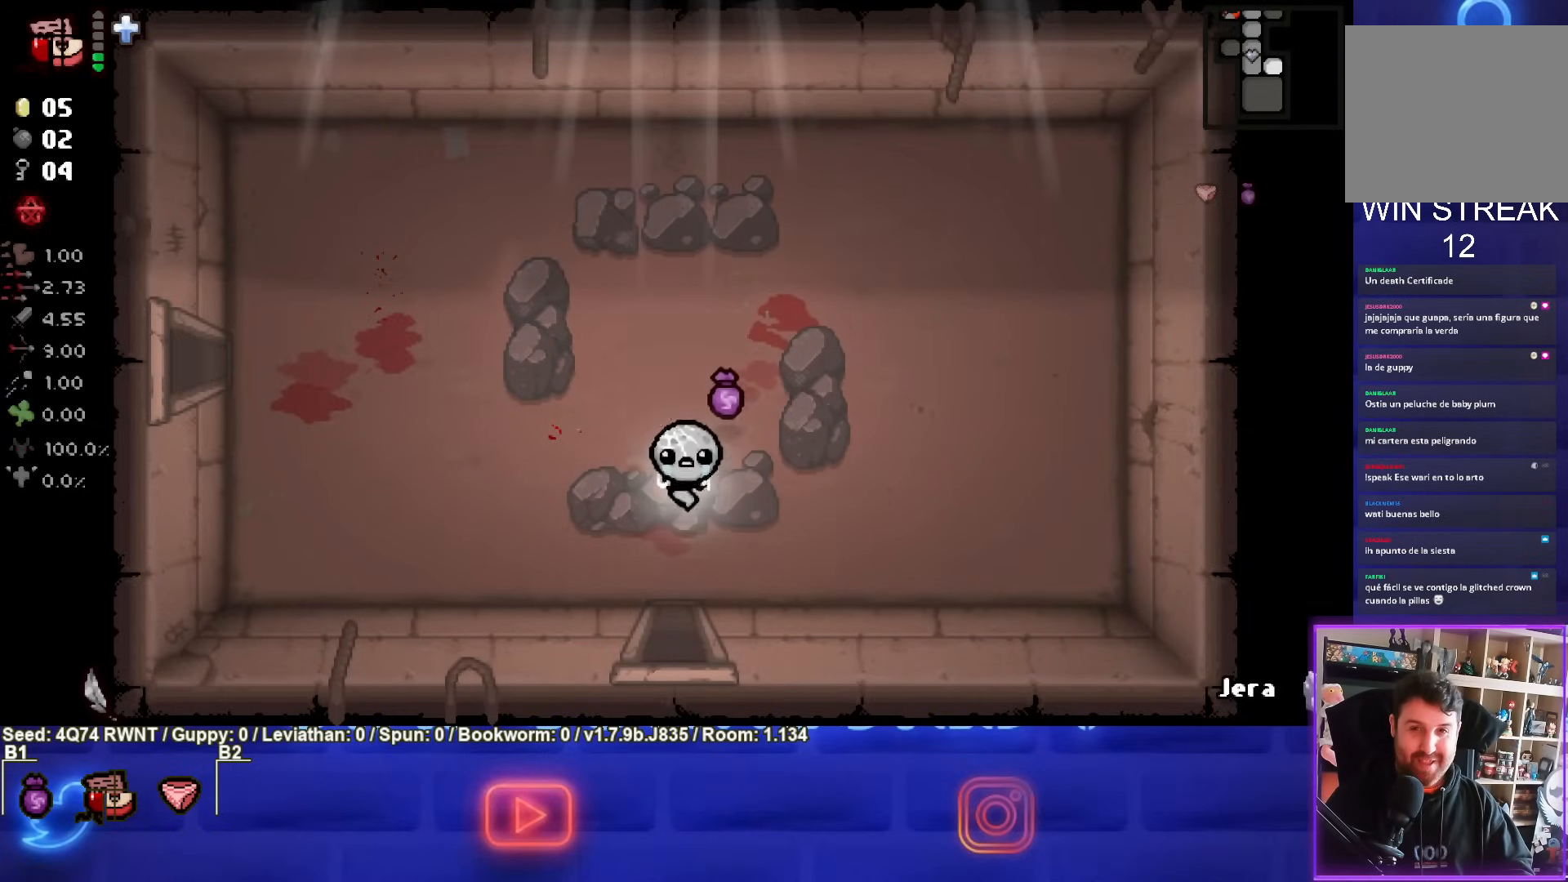
{"buttons": ["CROSS"], "left_stick": "center", "events": [[433, "left_stick", "center"], [450, "CROSS", "down"]]}
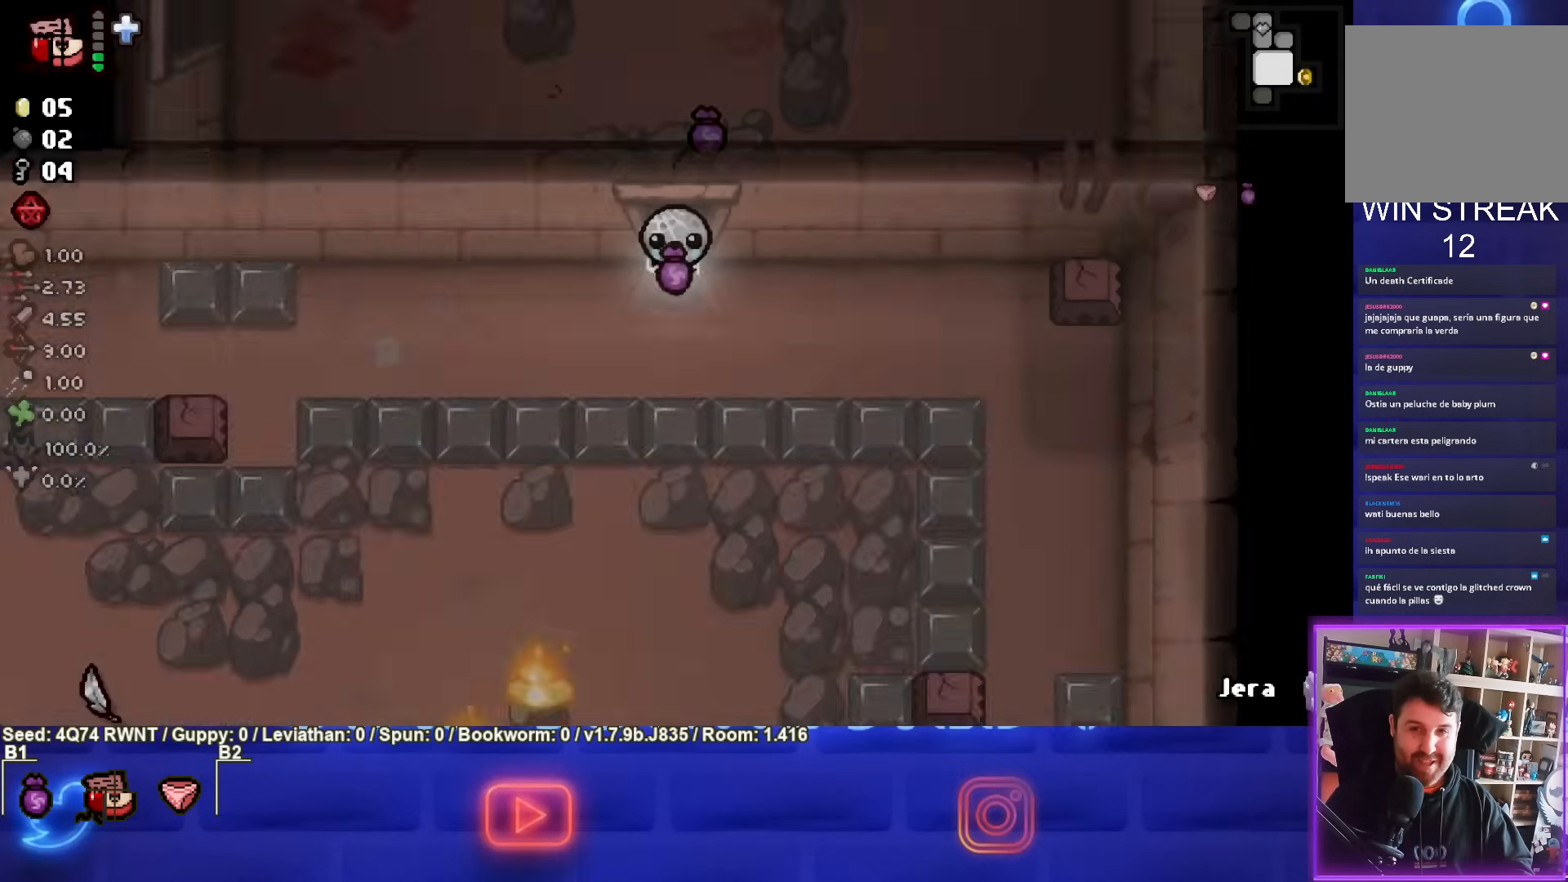
{"buttons": [], "left_stick": "down", "events": [[467, "CROSS", "up"], [483, "left_stick", "down"]]}